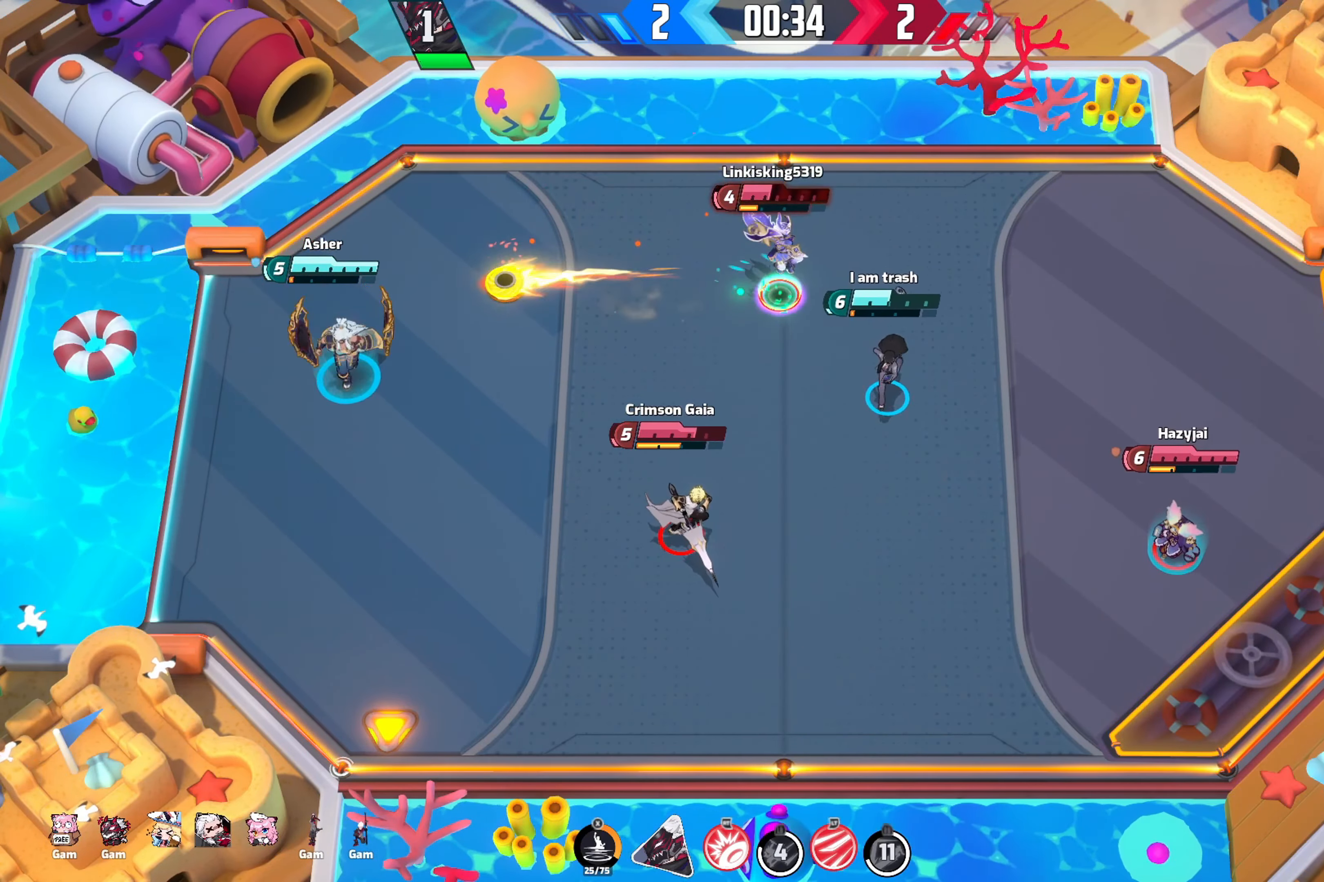
Gameplay with a controller (Xbox layout); each line is a JSON object with the inputs held at the frame after it. "events" lists button and stick changes between this image and that frame as [ms after this image, input, new state], when the widget could be followed in between.
{"buttons": [], "left_stick": "down-left", "right_stick": "center", "events": [[167, "left_stick", "down-left"]]}
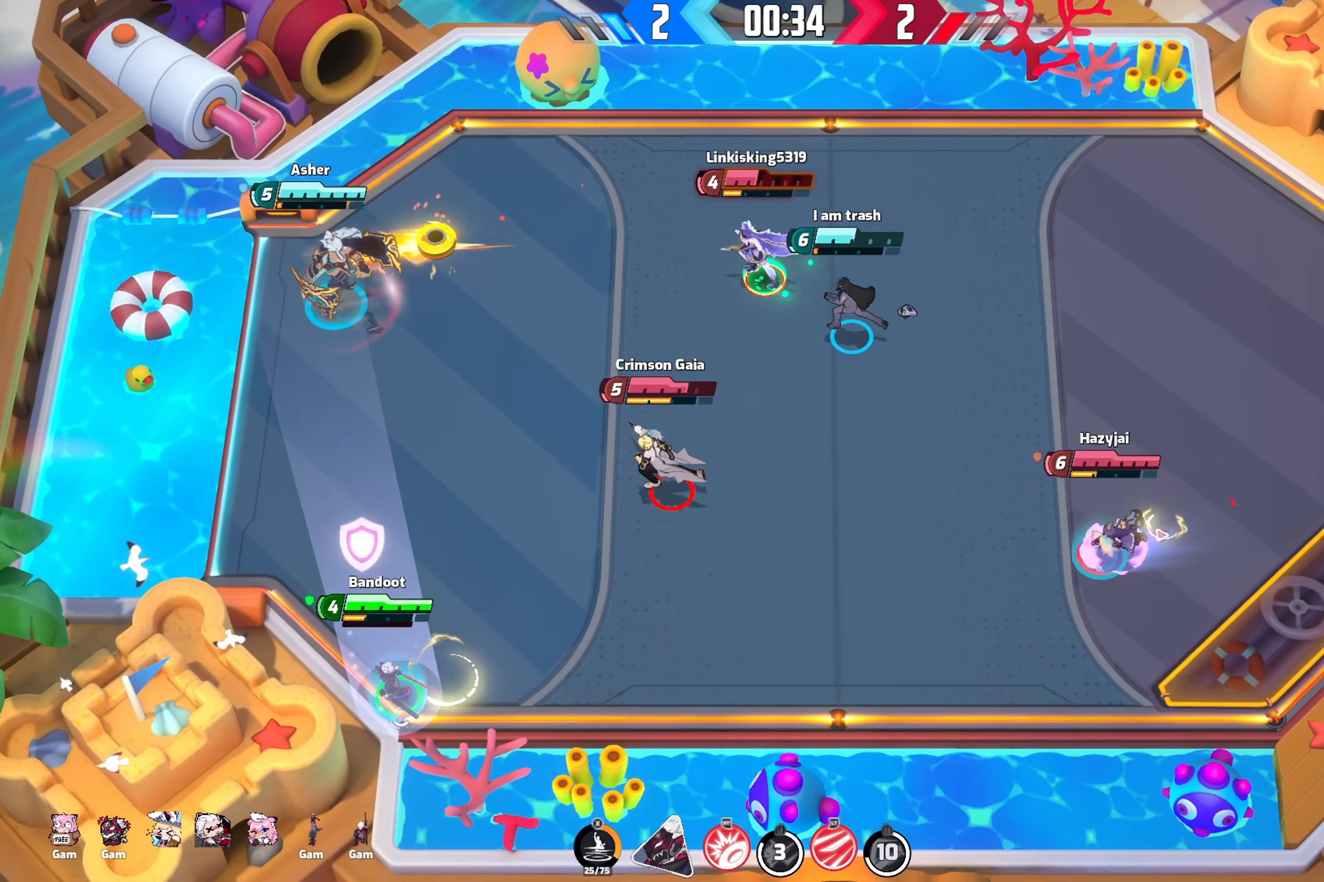
{"buttons": [], "left_stick": "up-right", "right_stick": "right", "events": [[134, "right_stick", "right"], [167, "left_stick", "down"], [483, "left_stick", "up-right"]]}
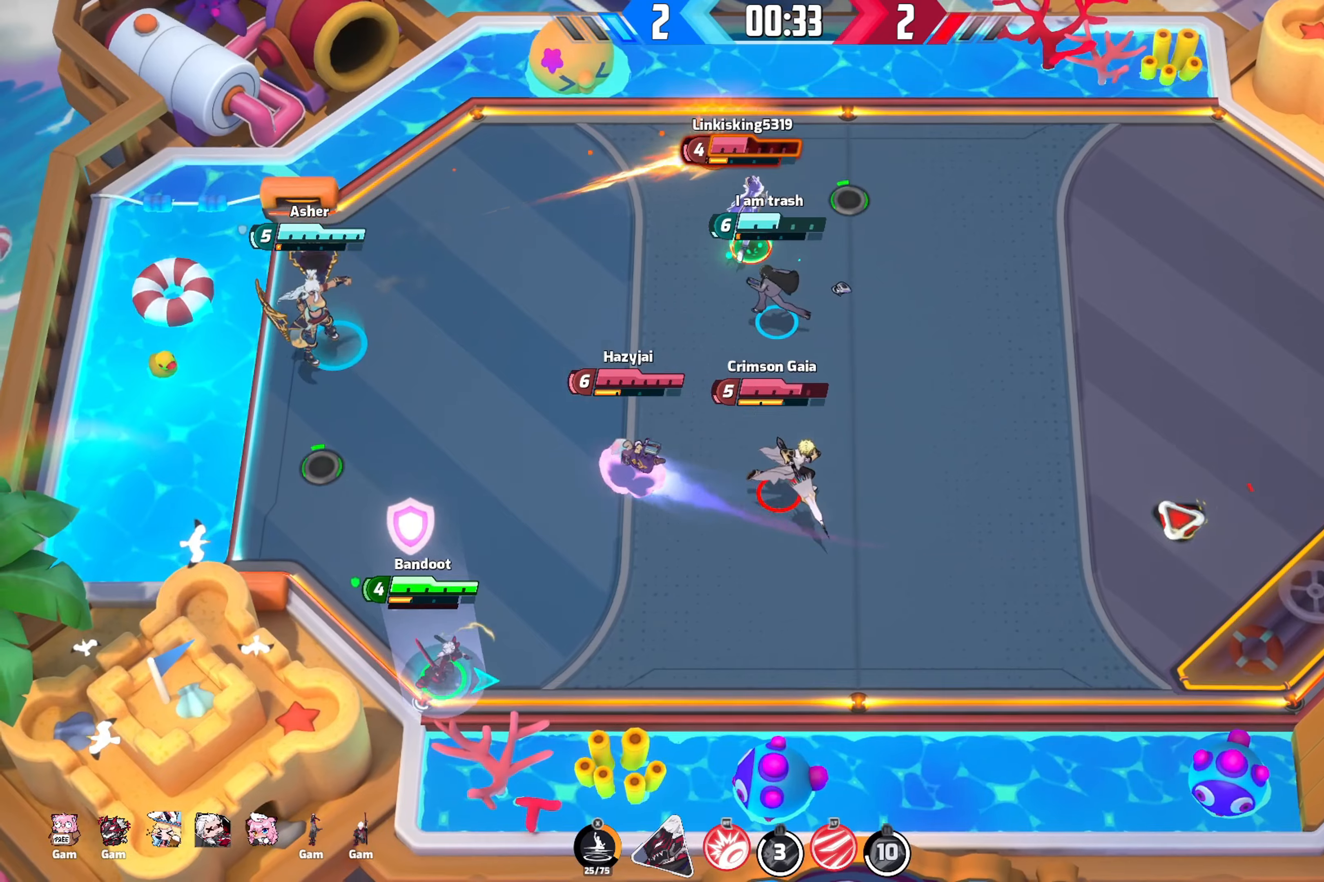
{"buttons": [], "left_stick": "up-right", "right_stick": "up-right", "events": [[466, "right_stick", "up-right"]]}
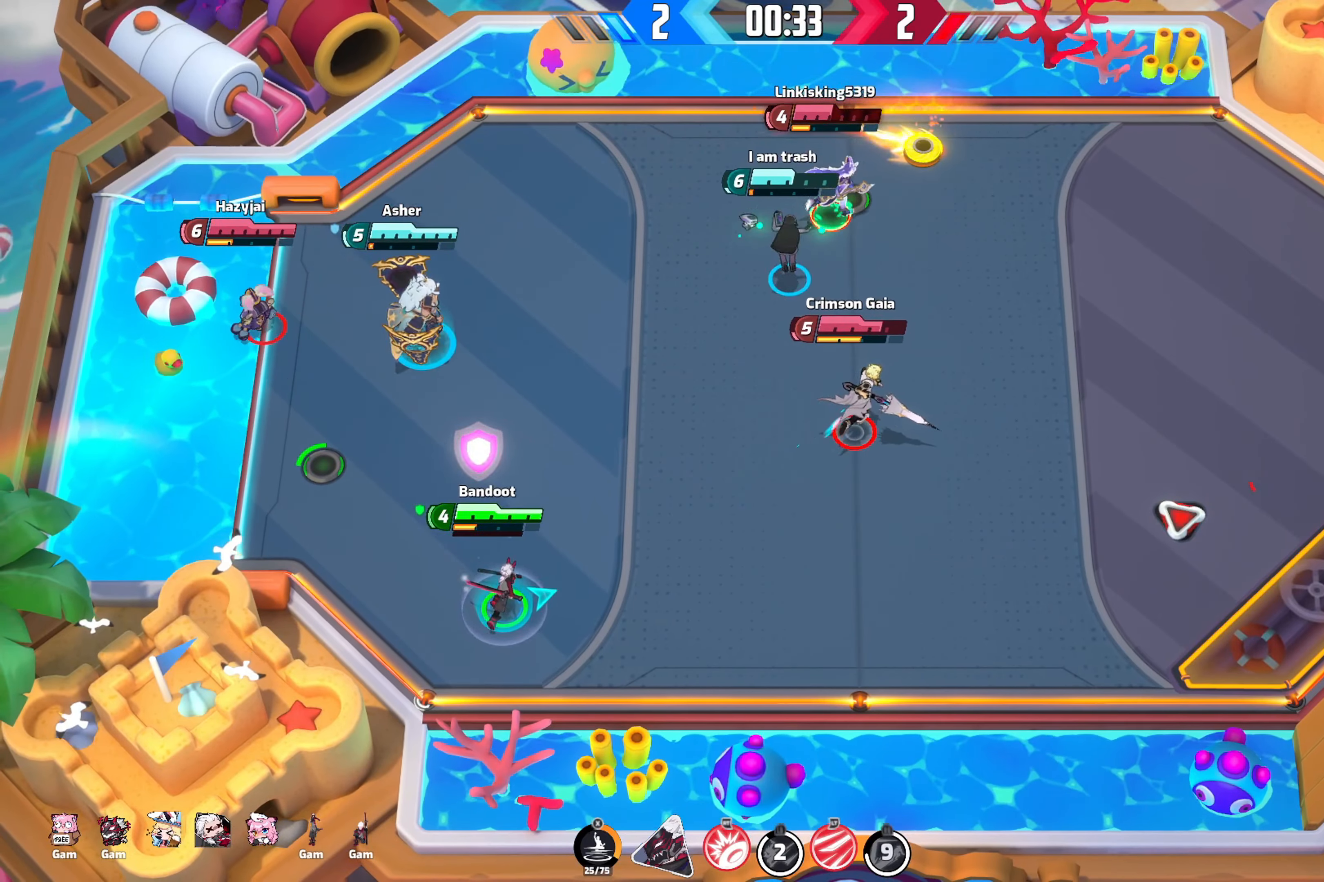
{"buttons": [], "left_stick": "up-right", "right_stick": "up-right", "events": []}
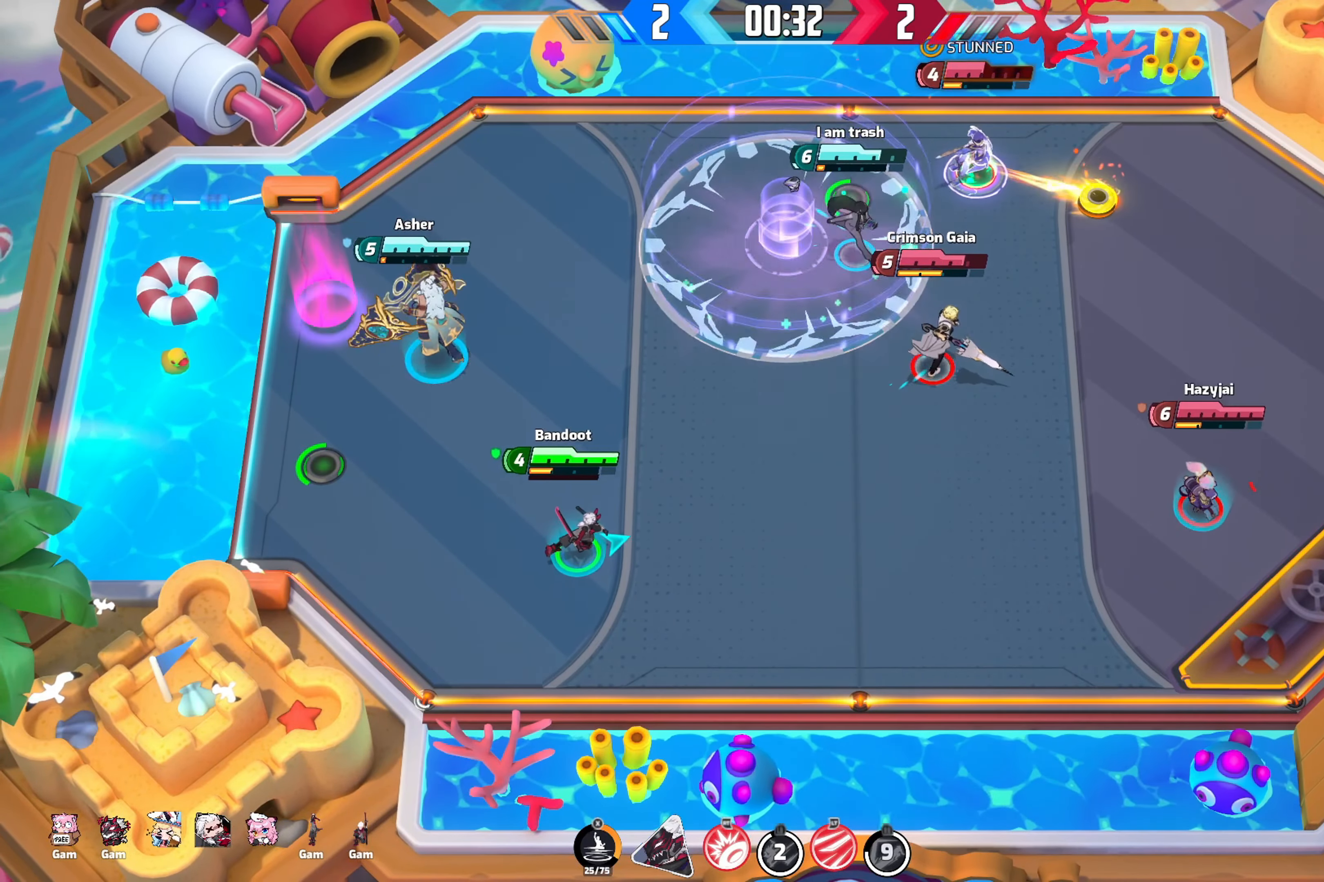
{"buttons": [], "left_stick": "up-right", "right_stick": "center", "events": [[416, "right_stick", "center"]]}
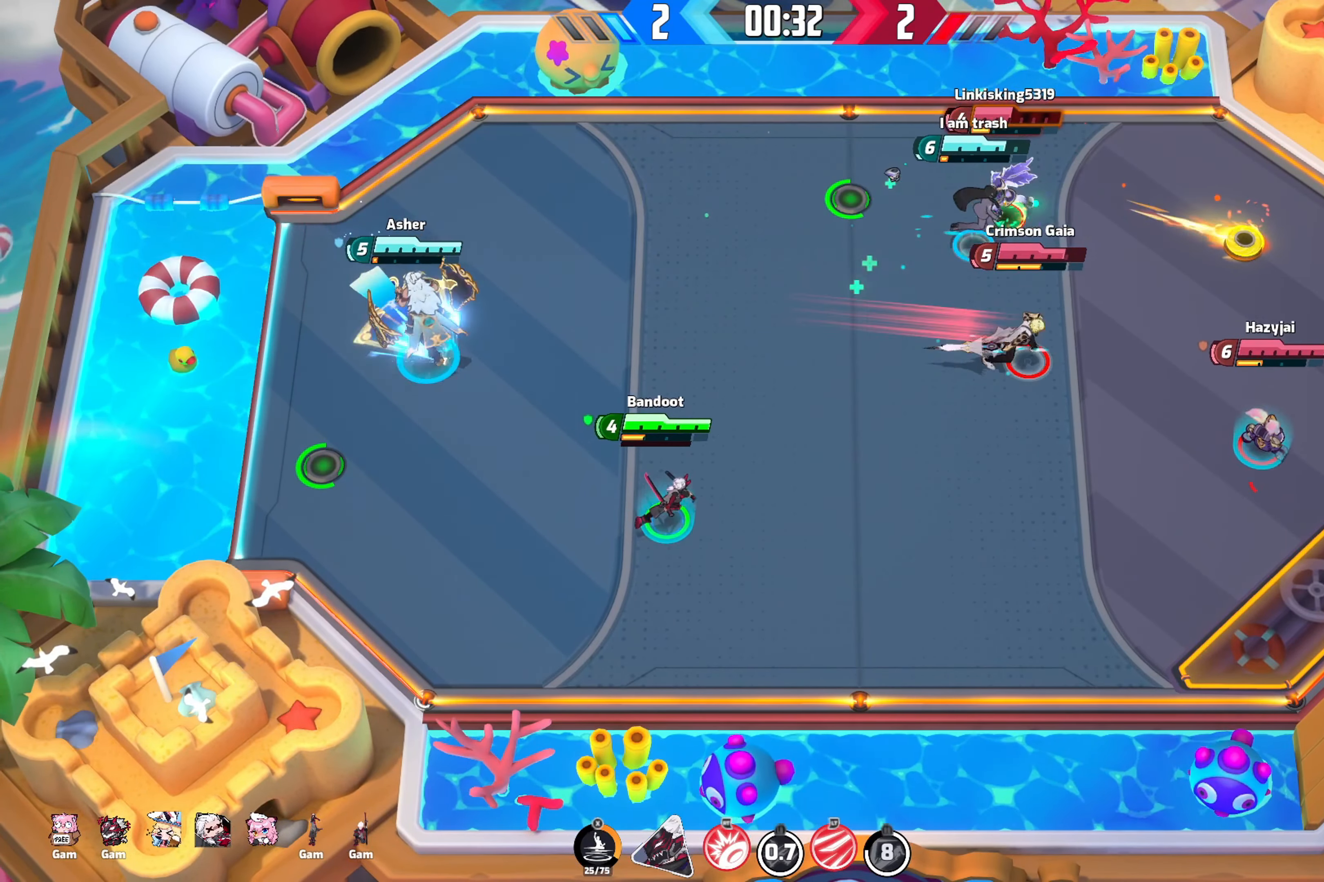
{"buttons": [], "left_stick": "up-right", "right_stick": "center", "events": []}
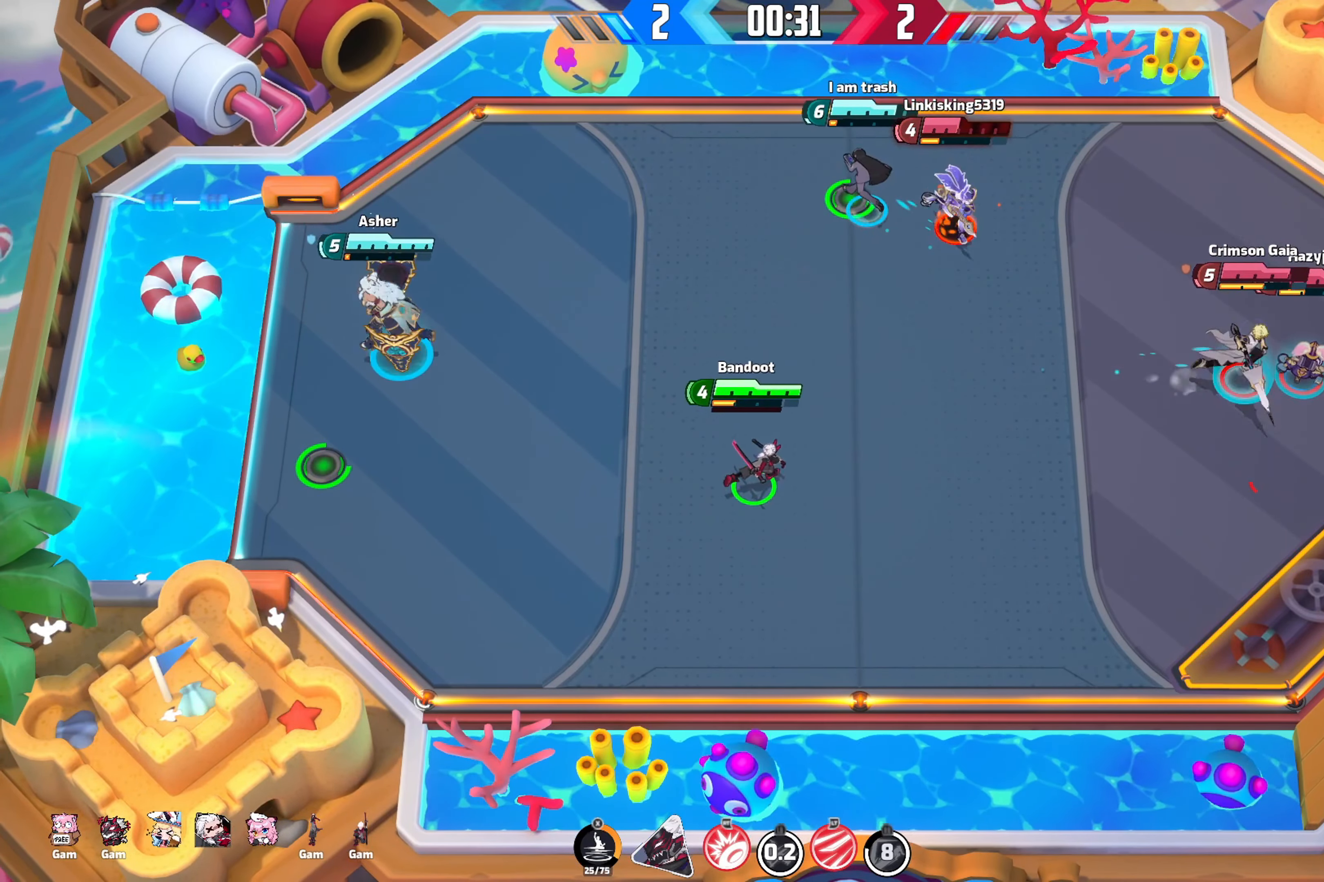
{"buttons": ["L1"], "left_stick": "up-right", "right_stick": "up", "events": [[33, "right_stick", "up"], [416, "L1", "down"]]}
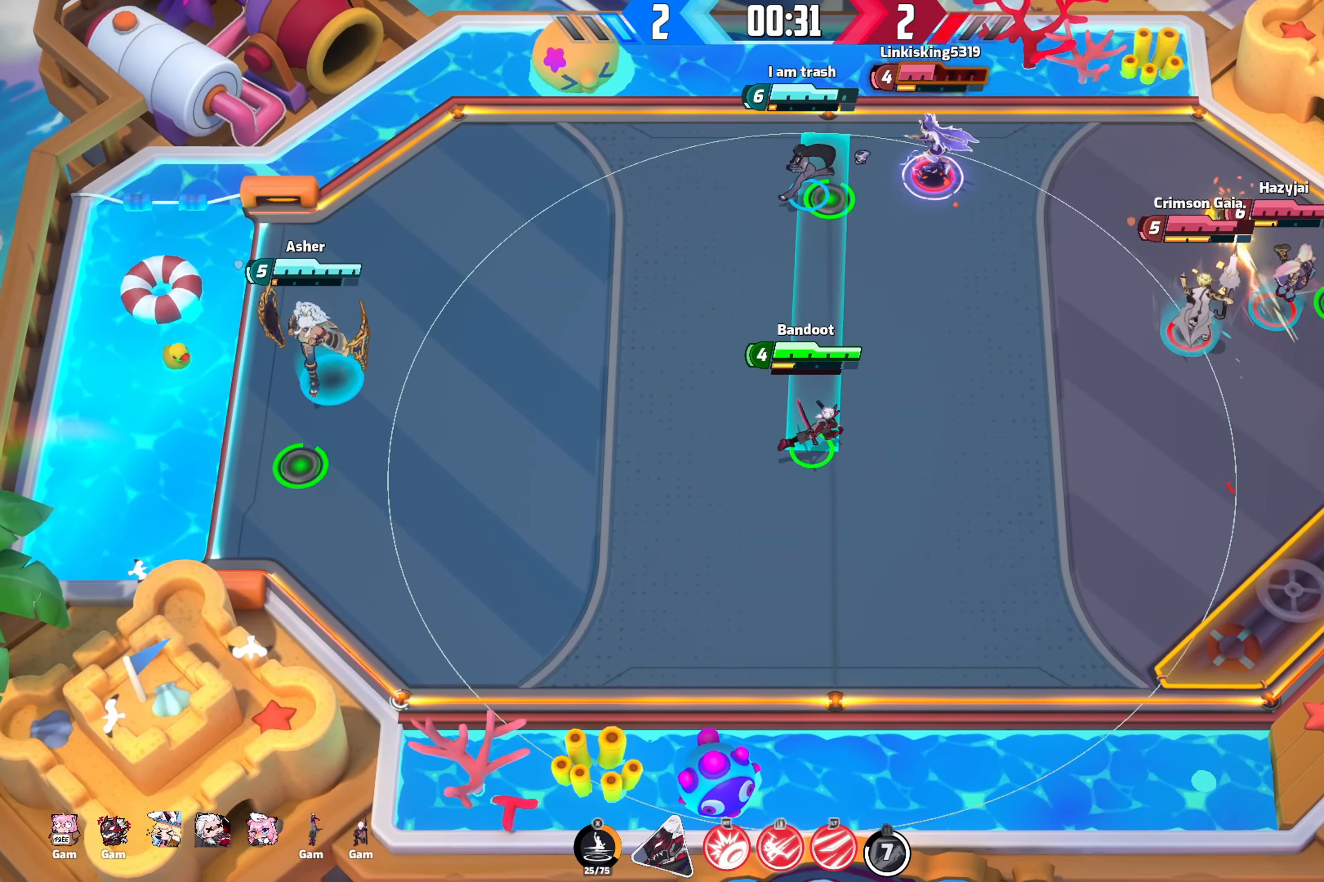
{"buttons": [], "left_stick": "up", "right_stick": "up", "events": [[266, "L1", "up"], [266, "left_stick", "up-left"], [366, "left_stick", "up"]]}
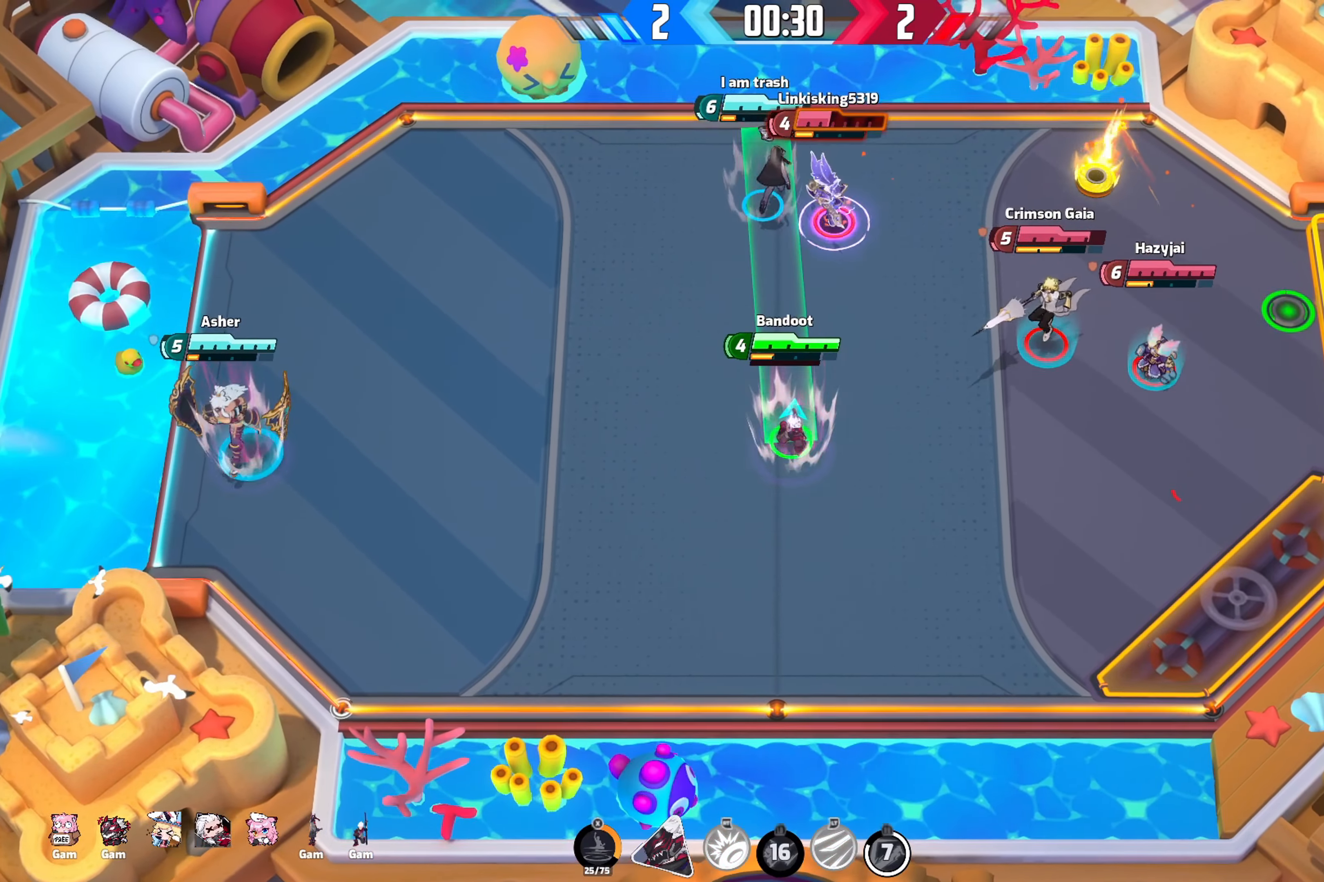
{"buttons": [], "left_stick": "down-right", "right_stick": "up-right", "events": [[183, "left_stick", "right"], [216, "right_stick", "up-right"], [316, "left_stick", "down-right"]]}
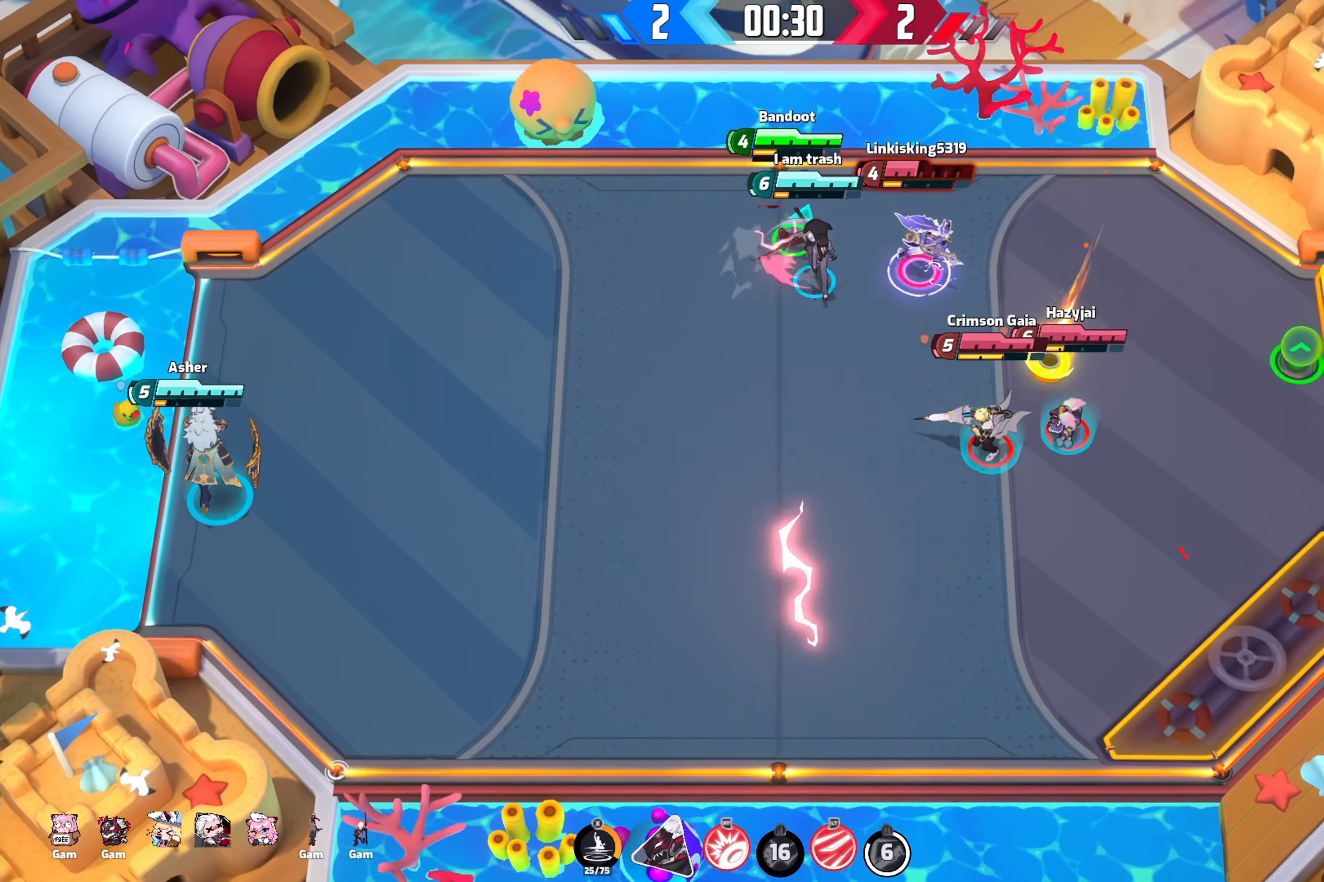
{"buttons": ["L2"], "left_stick": "down-right", "right_stick": "up", "events": [[16, "right_stick", "up"], [116, "L2", "down"]]}
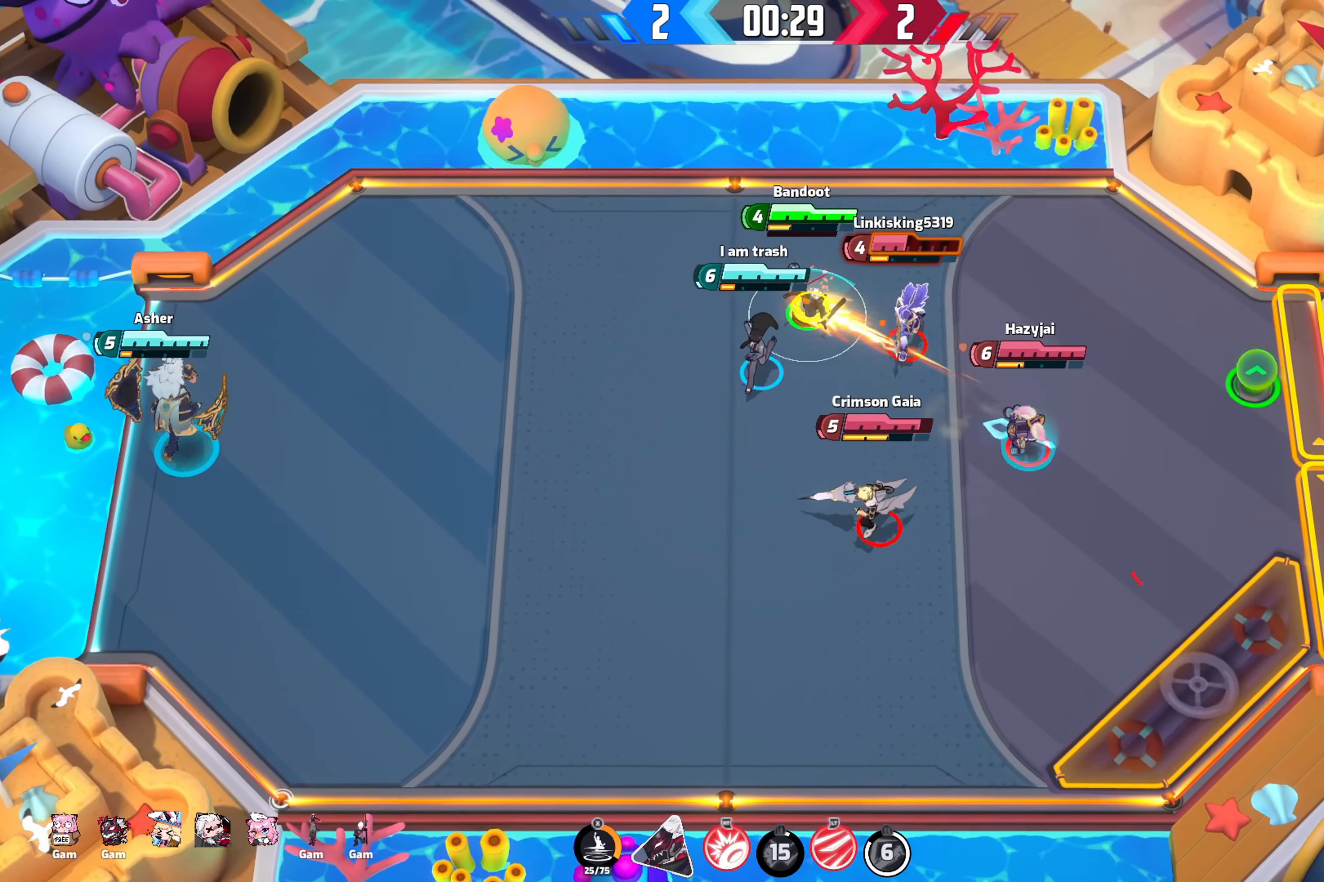
{"buttons": ["L2"], "left_stick": "down-right", "right_stick": "up", "events": []}
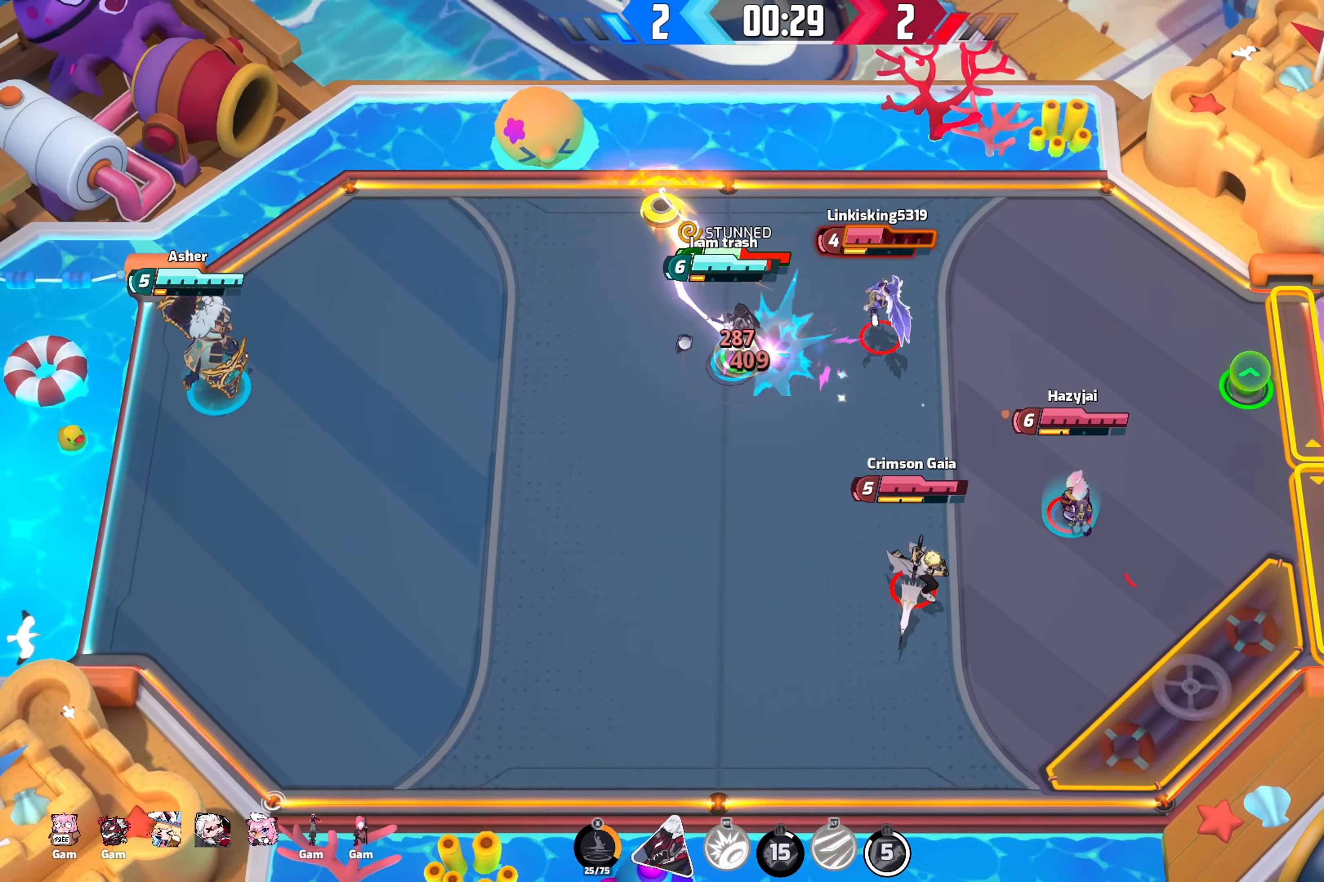
{"buttons": ["L2"], "left_stick": "right", "right_stick": "up", "events": [[100, "L2", "up"], [150, "L2", "down"], [233, "left_stick", "right"]]}
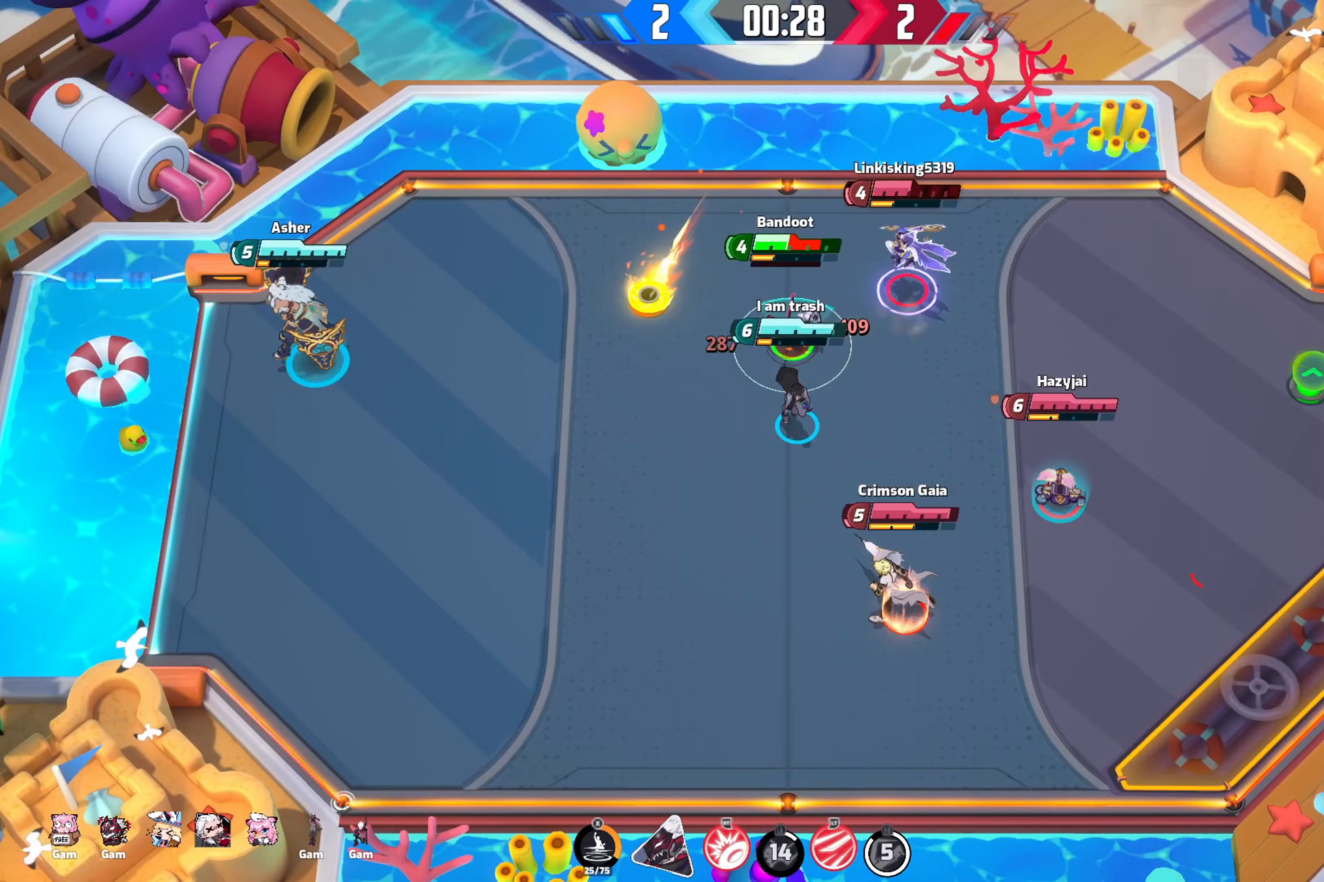
{"buttons": [], "left_stick": "down-right", "right_stick": "up", "events": [[150, "L2", "up"], [333, "left_stick", "up"], [467, "left_stick", "down-right"]]}
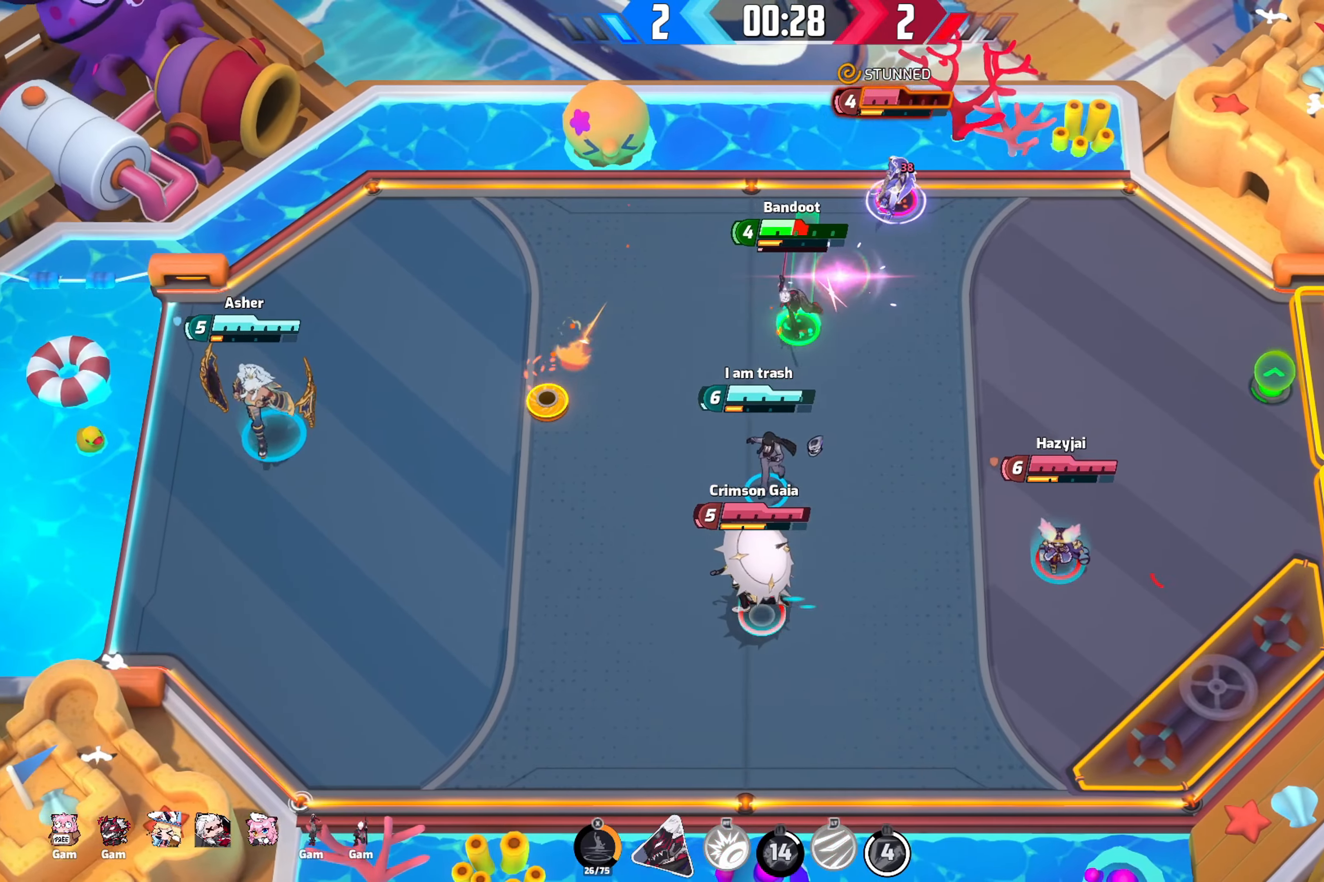
{"buttons": [], "left_stick": "down-left", "right_stick": "up", "events": [[367, "left_stick", "down-left"]]}
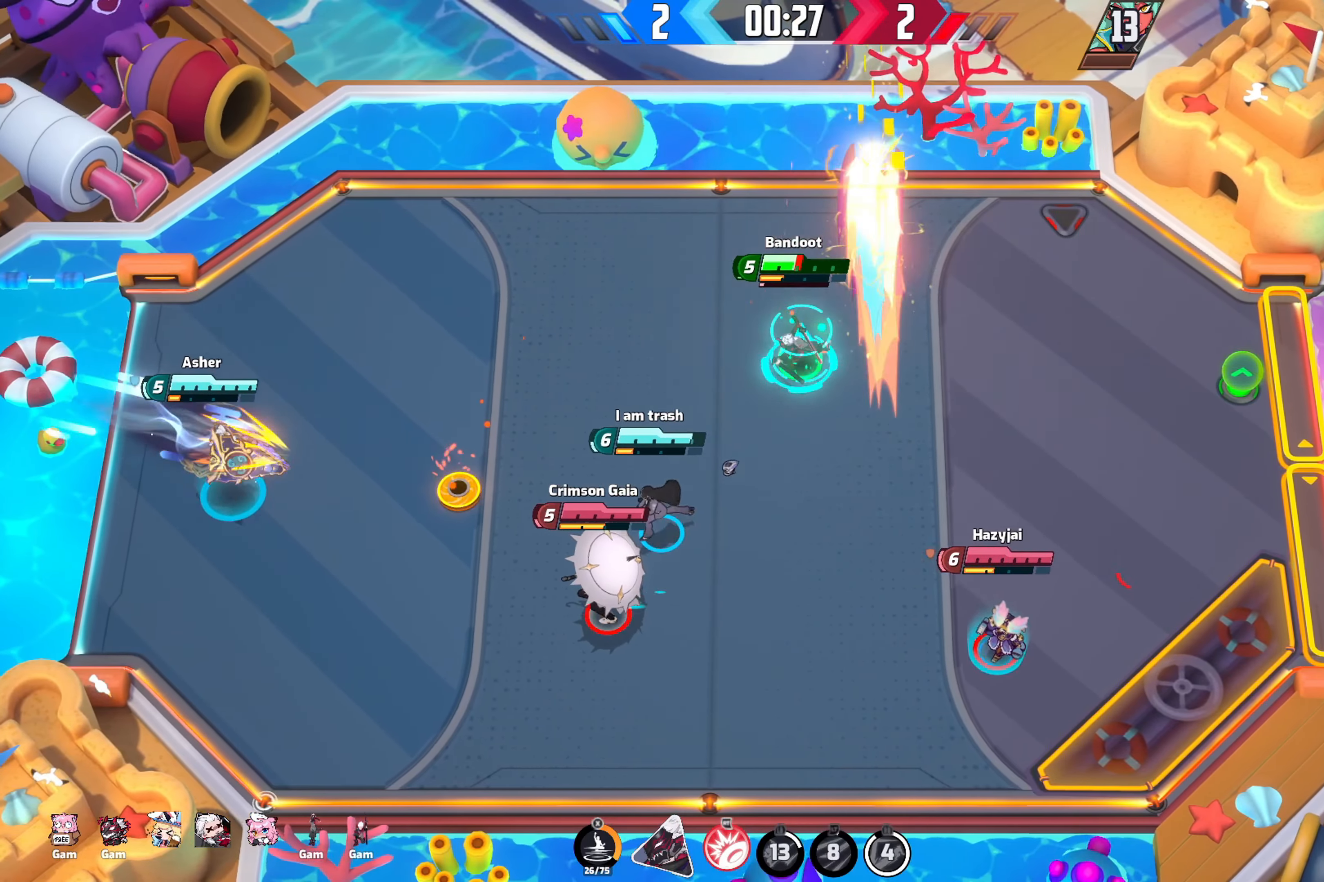
{"buttons": [], "left_stick": "down-left", "right_stick": "center", "events": [[167, "right_stick", "center"]]}
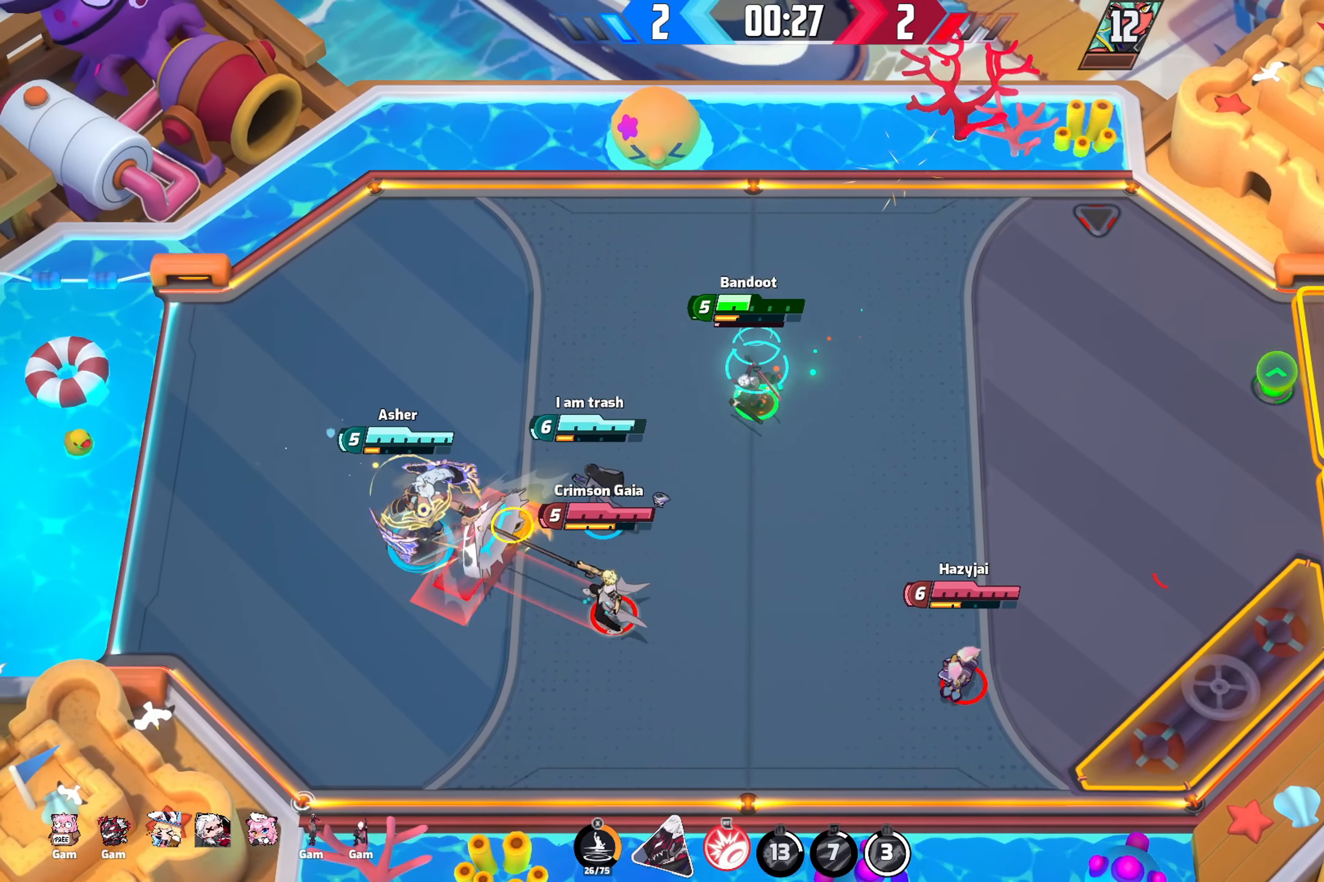
{"buttons": [], "left_stick": "left", "right_stick": "right", "events": [[317, "left_stick", "left"], [383, "right_stick", "right"]]}
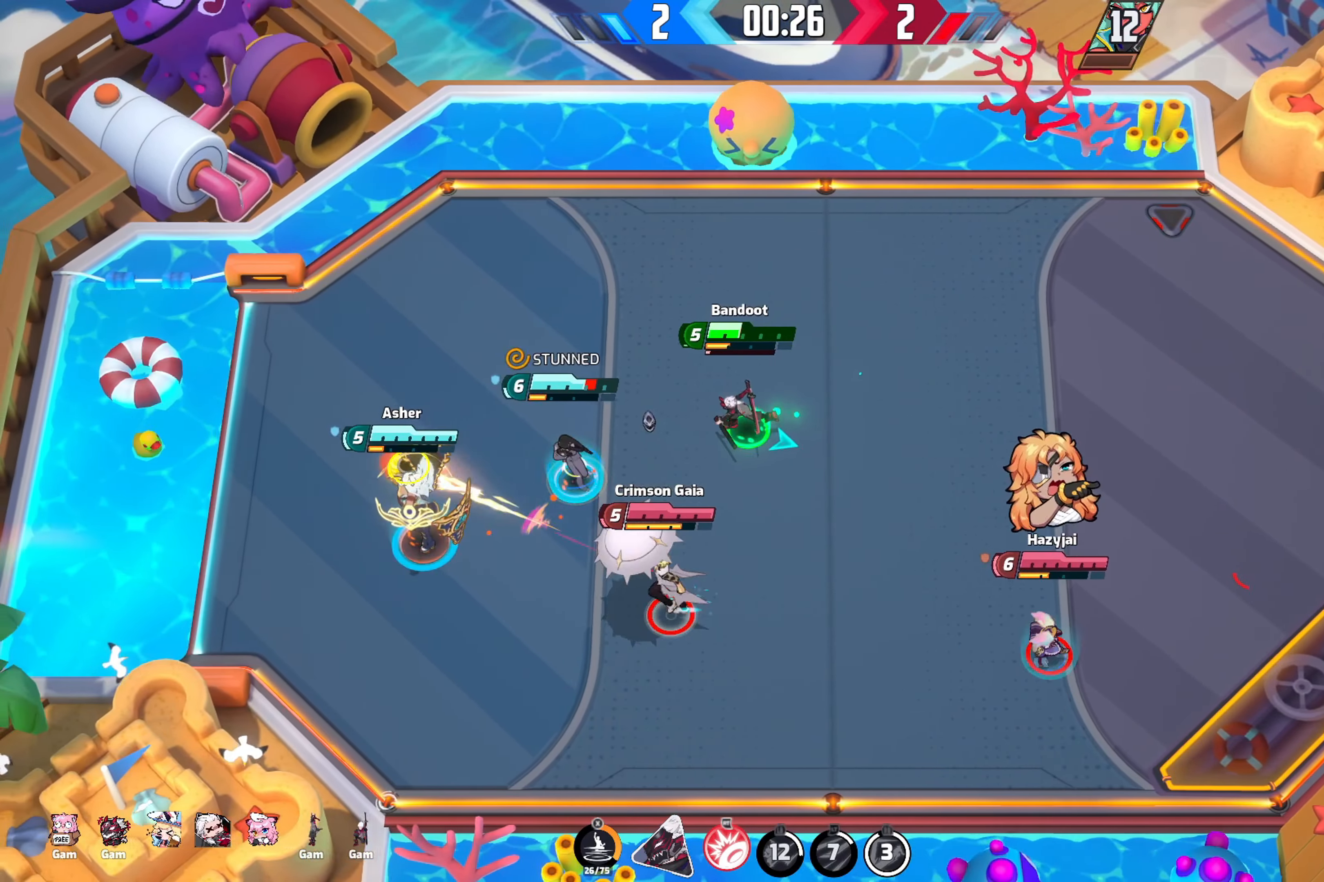
{"buttons": [], "left_stick": "left", "right_stick": "right", "events": []}
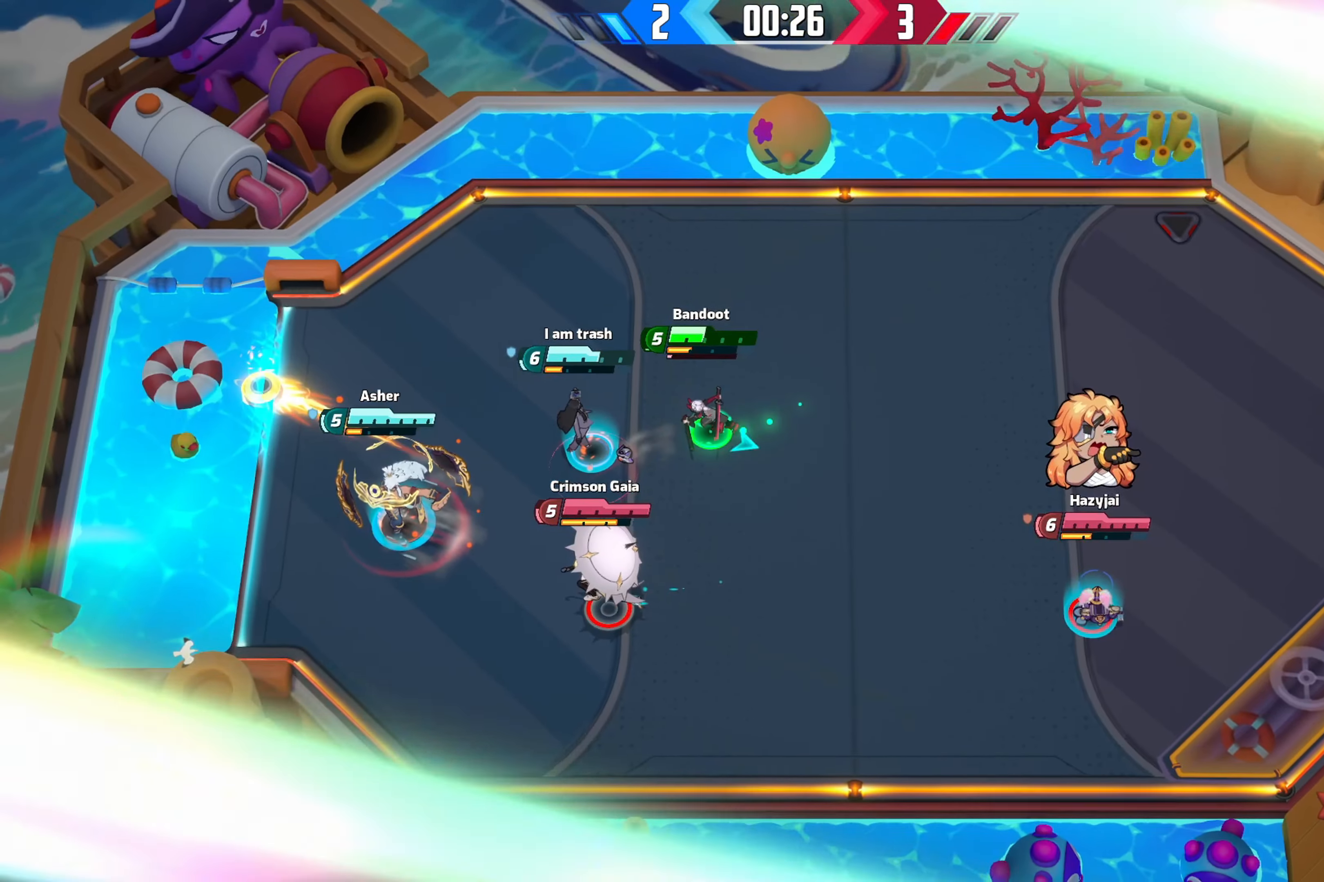
{"buttons": [], "left_stick": "center", "right_stick": "center", "events": [[83, "right_stick", "center"], [317, "left_stick", "center"]]}
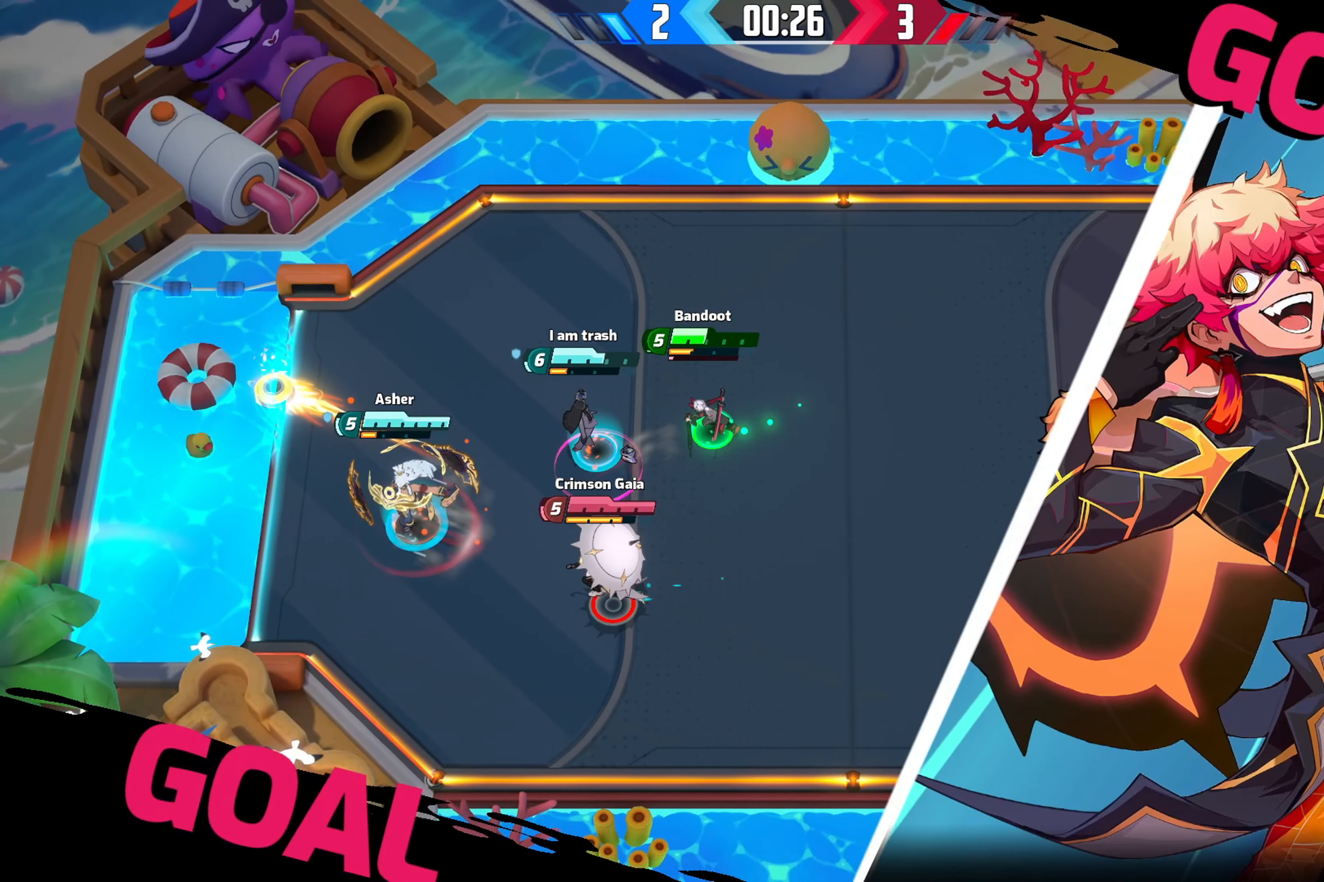
{"buttons": [], "left_stick": "center", "right_stick": "center", "events": []}
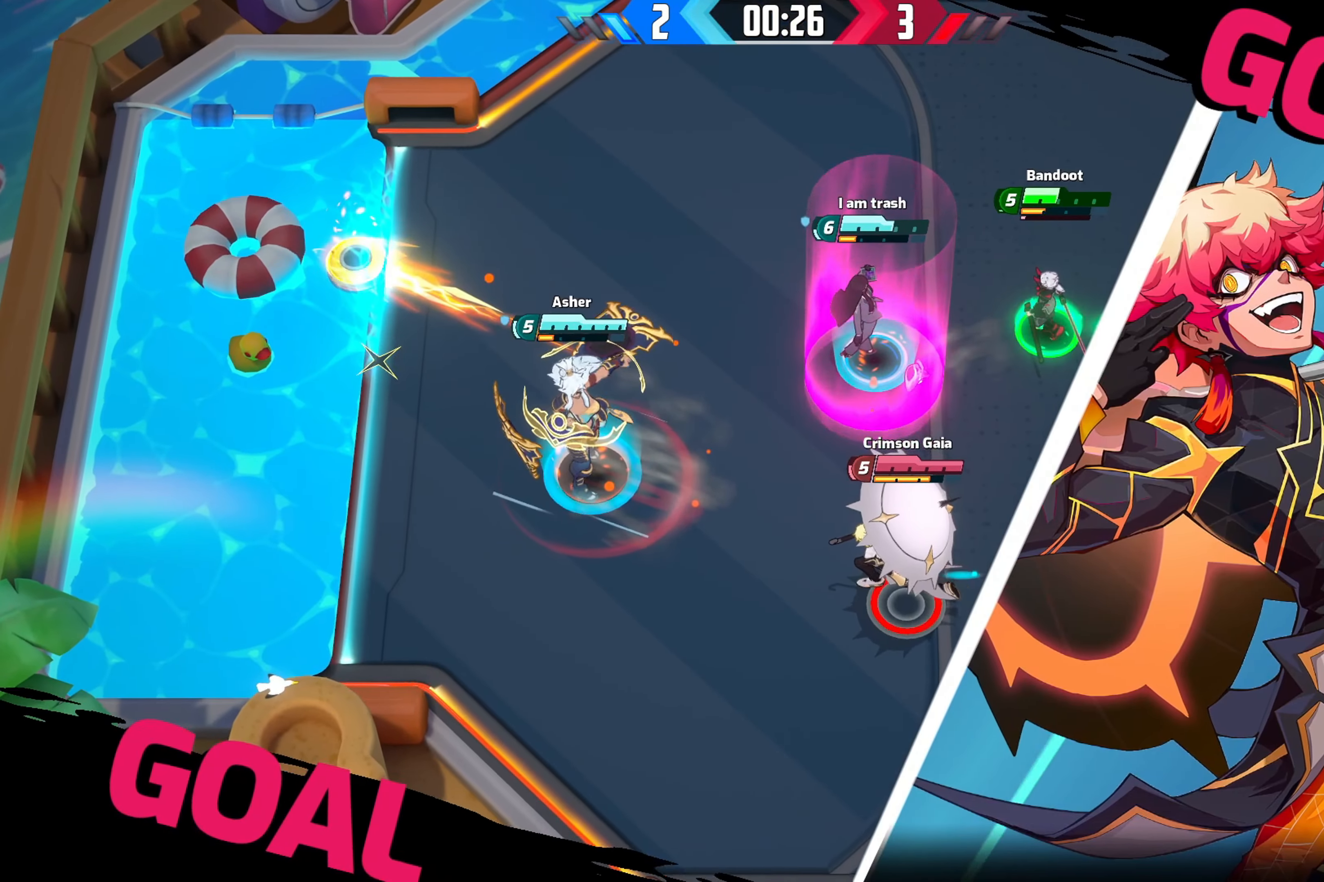
{"buttons": [], "left_stick": "up-left", "right_stick": "center", "events": [[333, "left_stick", "left"], [417, "left_stick", "up-left"]]}
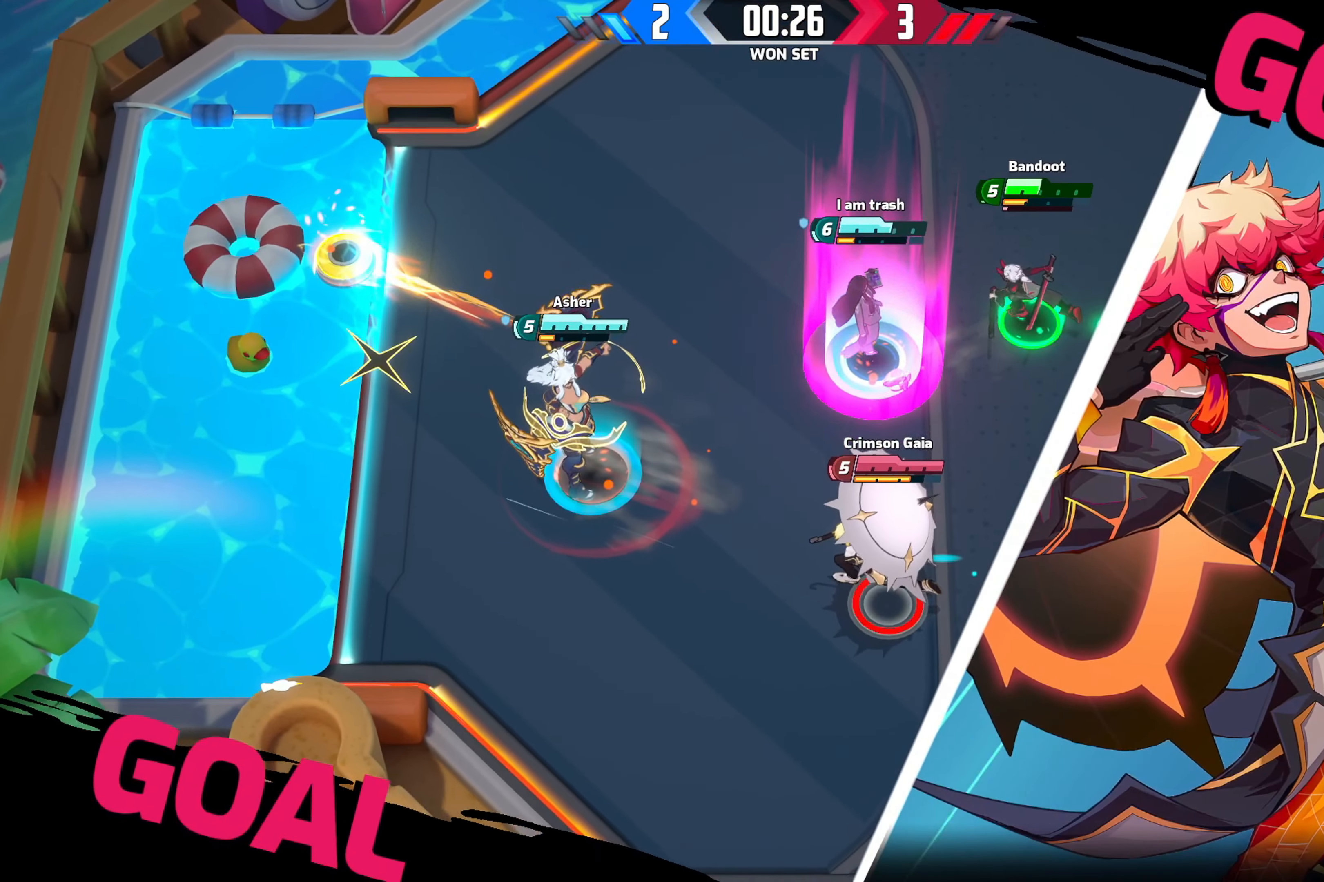
{"buttons": [], "left_stick": "up-left", "right_stick": "center", "events": []}
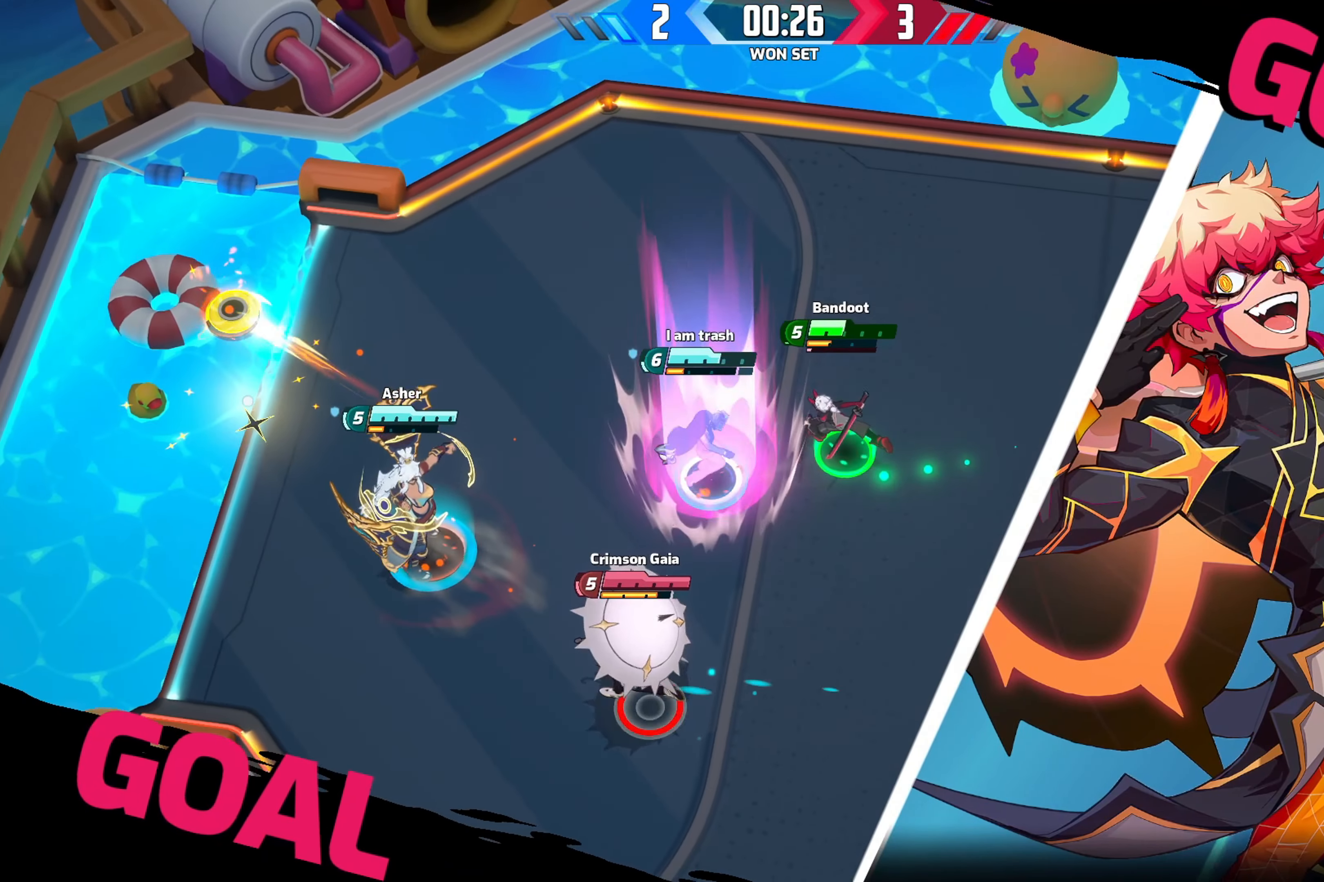
{"buttons": [], "left_stick": "up-left", "right_stick": "center", "events": []}
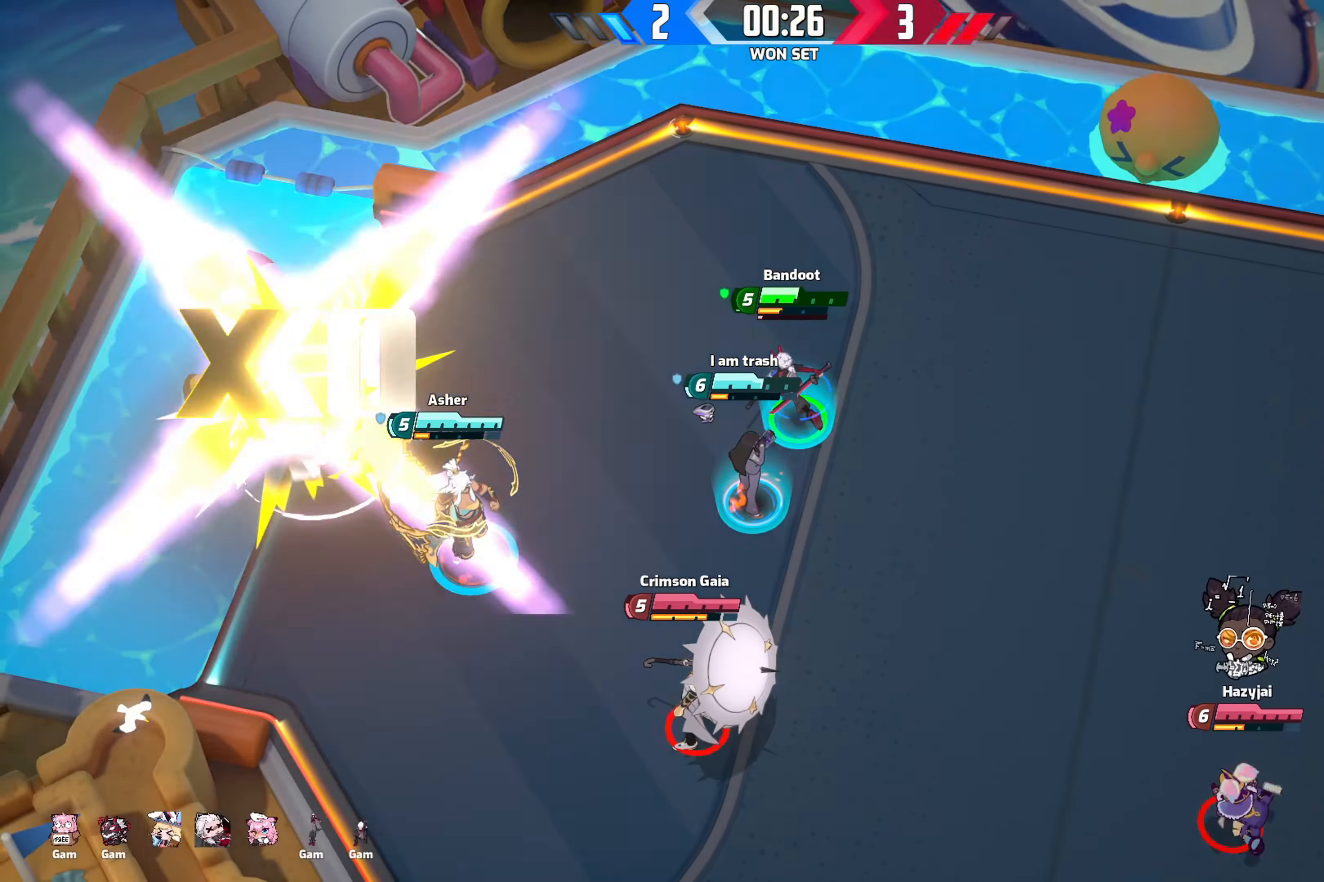
{"buttons": [], "left_stick": "up-left", "right_stick": "center", "events": []}
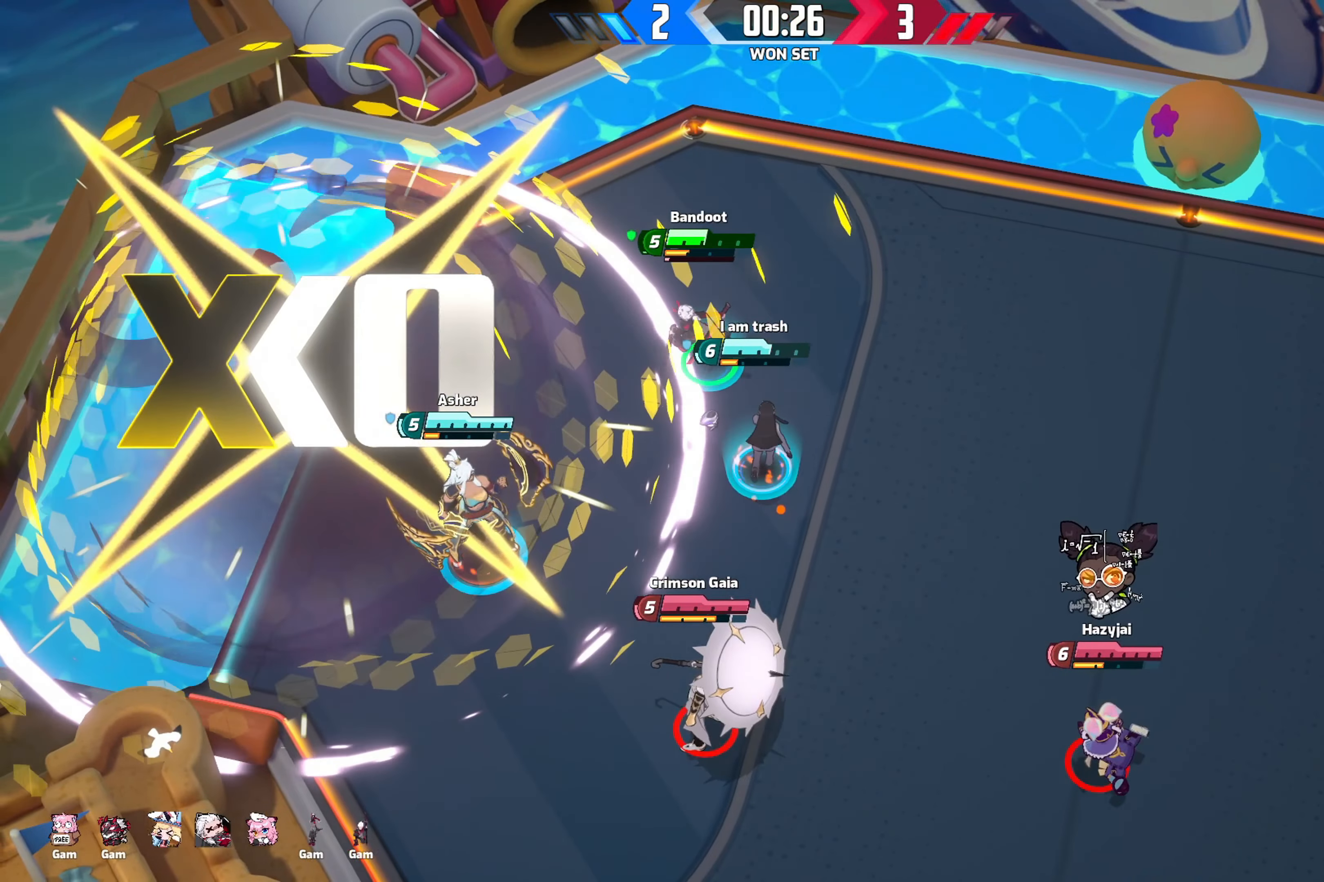
{"buttons": [], "left_stick": "center", "right_stick": "center", "events": [[300, "left_stick", "center"]]}
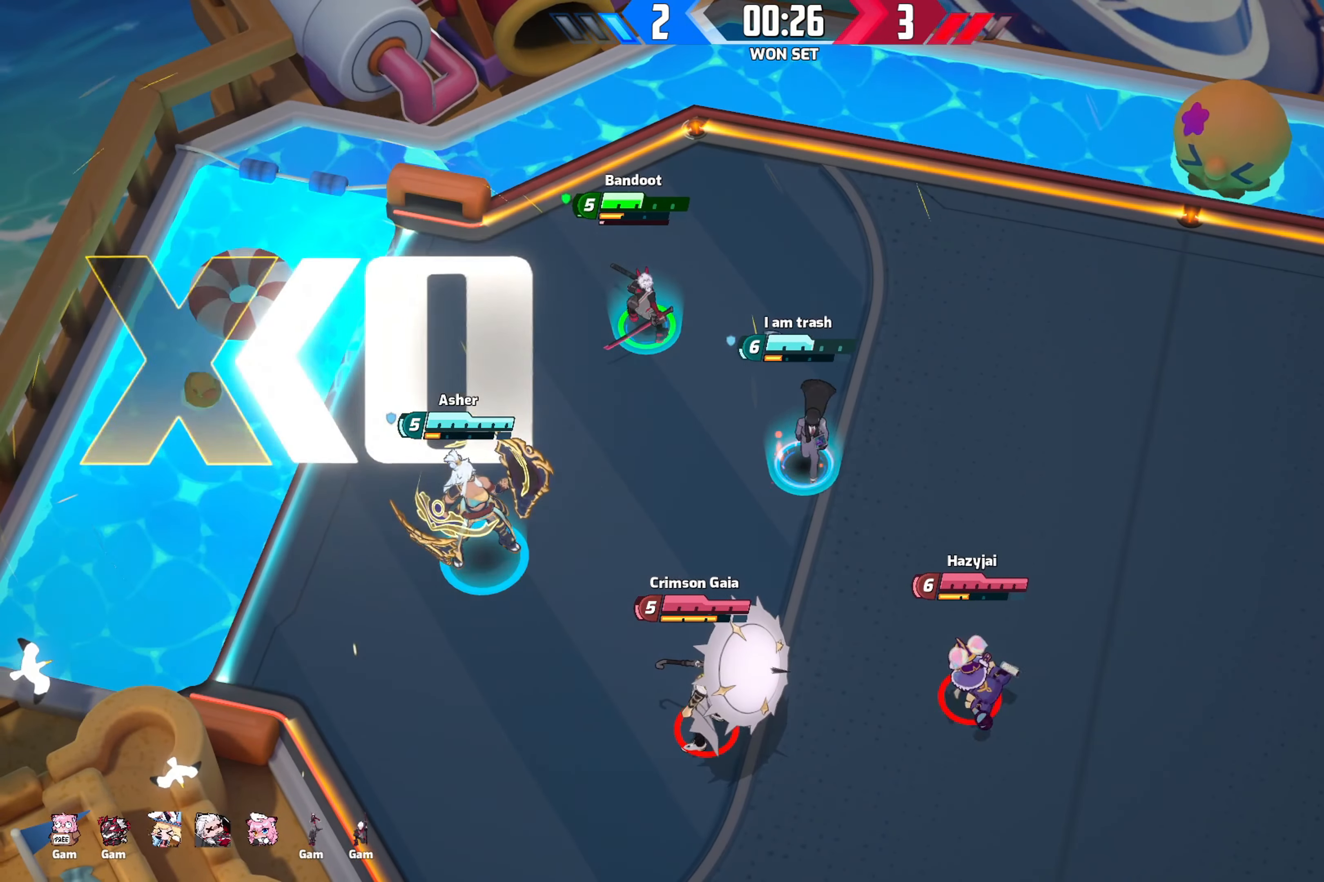
{"buttons": [], "left_stick": "right", "right_stick": "center", "events": [[350, "left_stick", "right"]]}
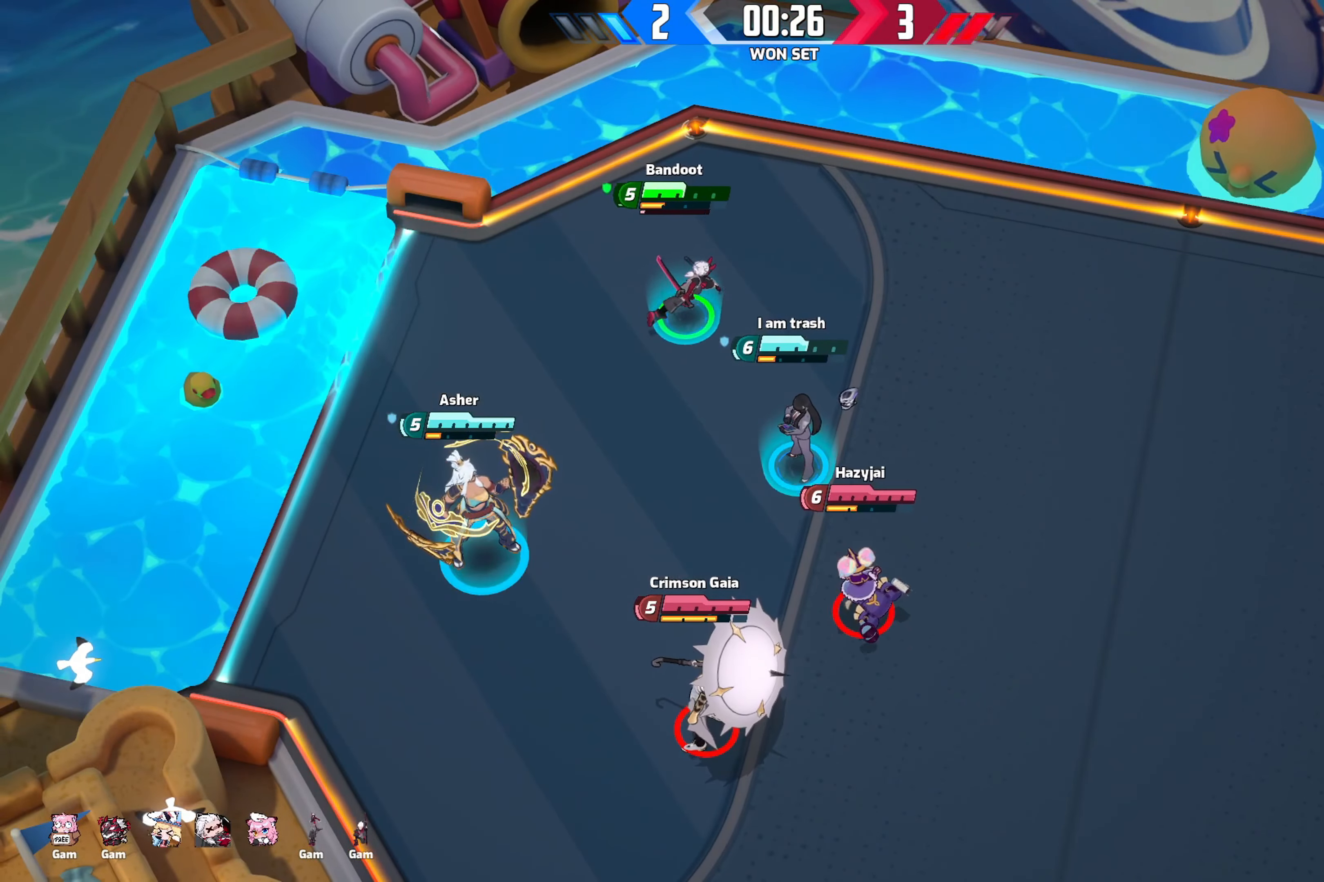
{"buttons": [], "left_stick": "down", "right_stick": "center", "events": [[117, "left_stick", "down-right"], [367, "left_stick", "down"]]}
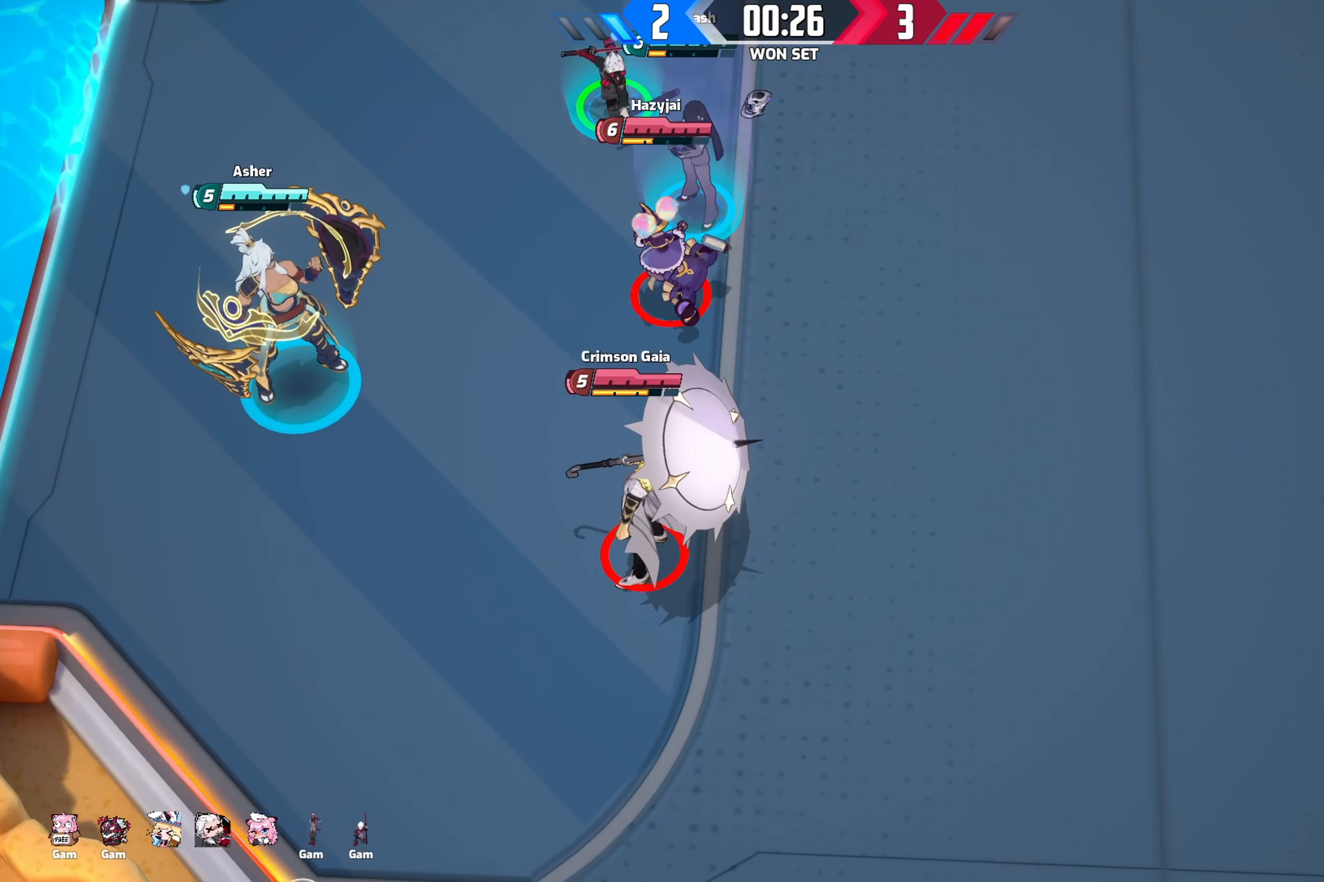
{"buttons": [], "left_stick": "down", "right_stick": "center", "events": []}
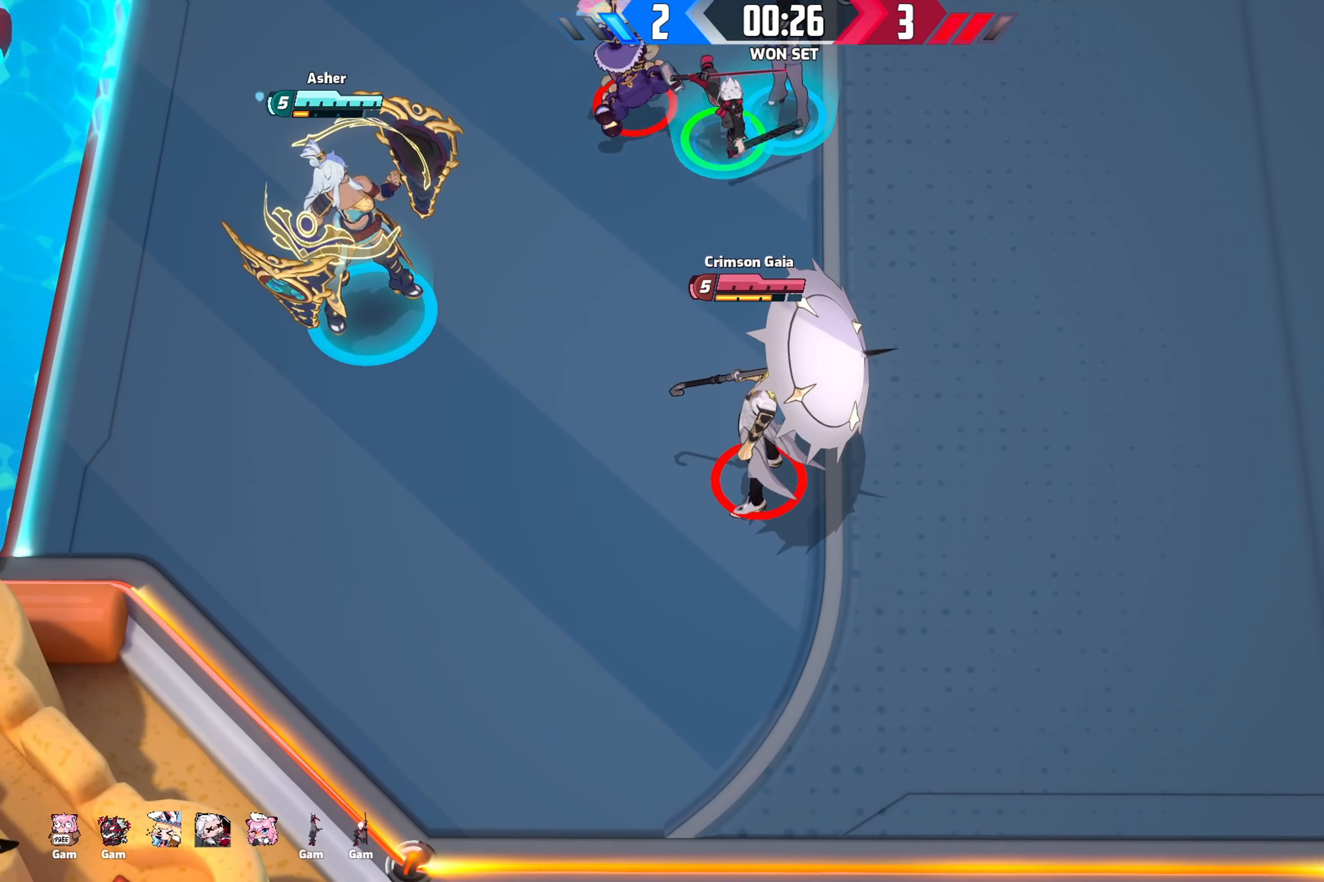
{"buttons": ["B"], "left_stick": "down", "right_stick": "center", "events": [[117, "B", "down"]]}
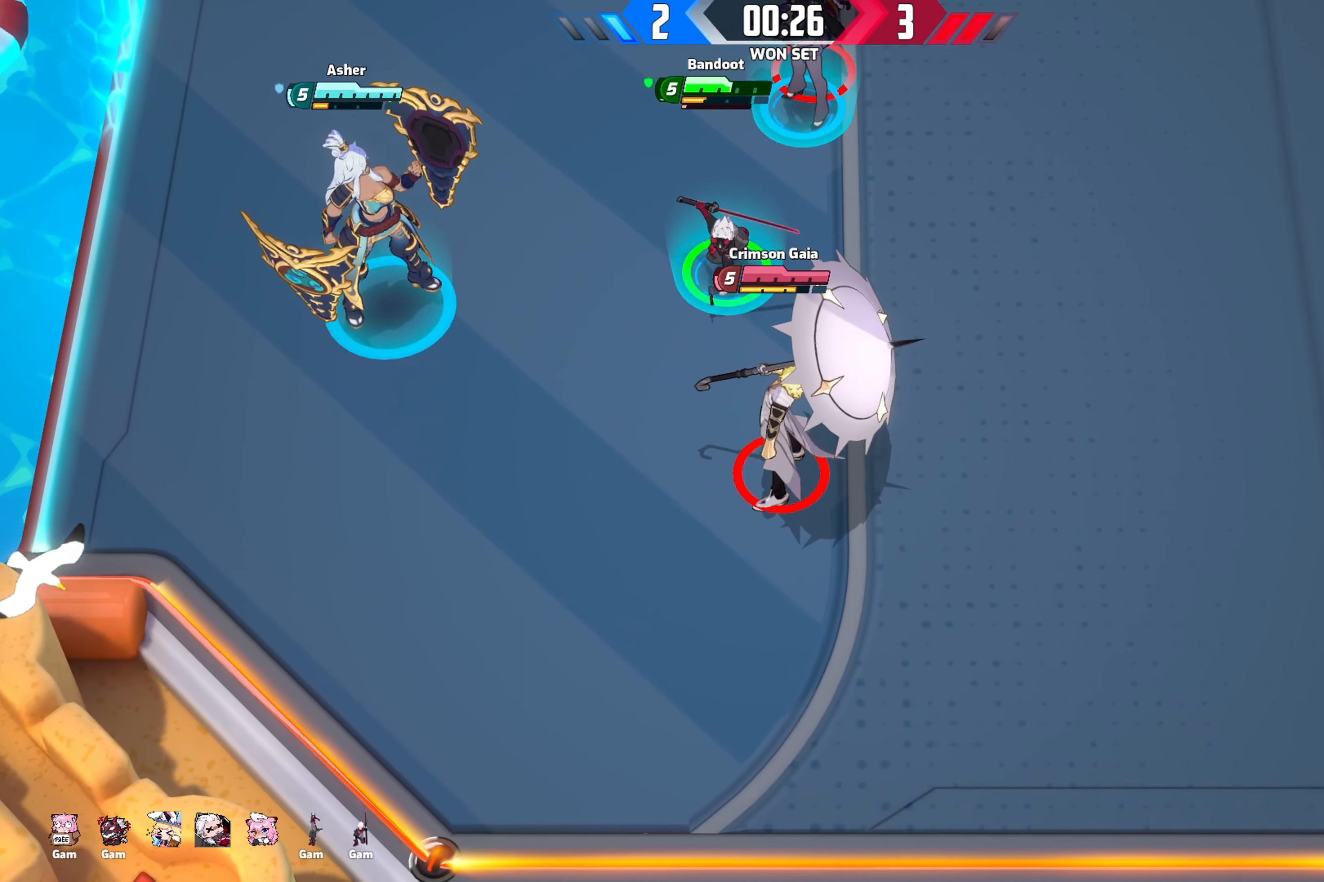
{"buttons": ["B"], "left_stick": "down", "right_stick": "center", "events": []}
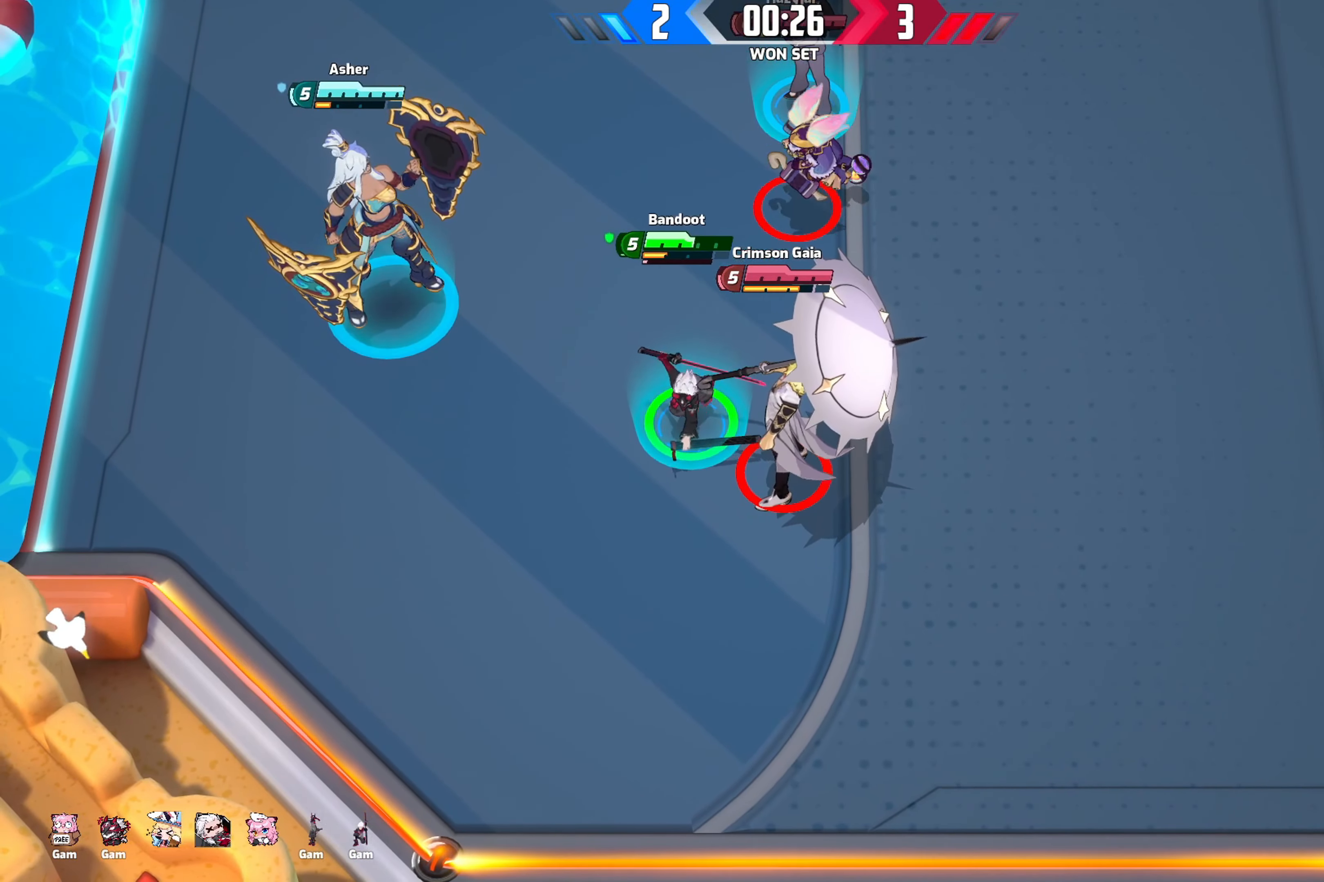
{"buttons": ["B"], "left_stick": "up-right", "right_stick": "center", "events": [[184, "left_stick", "down-right"], [450, "left_stick", "up-right"]]}
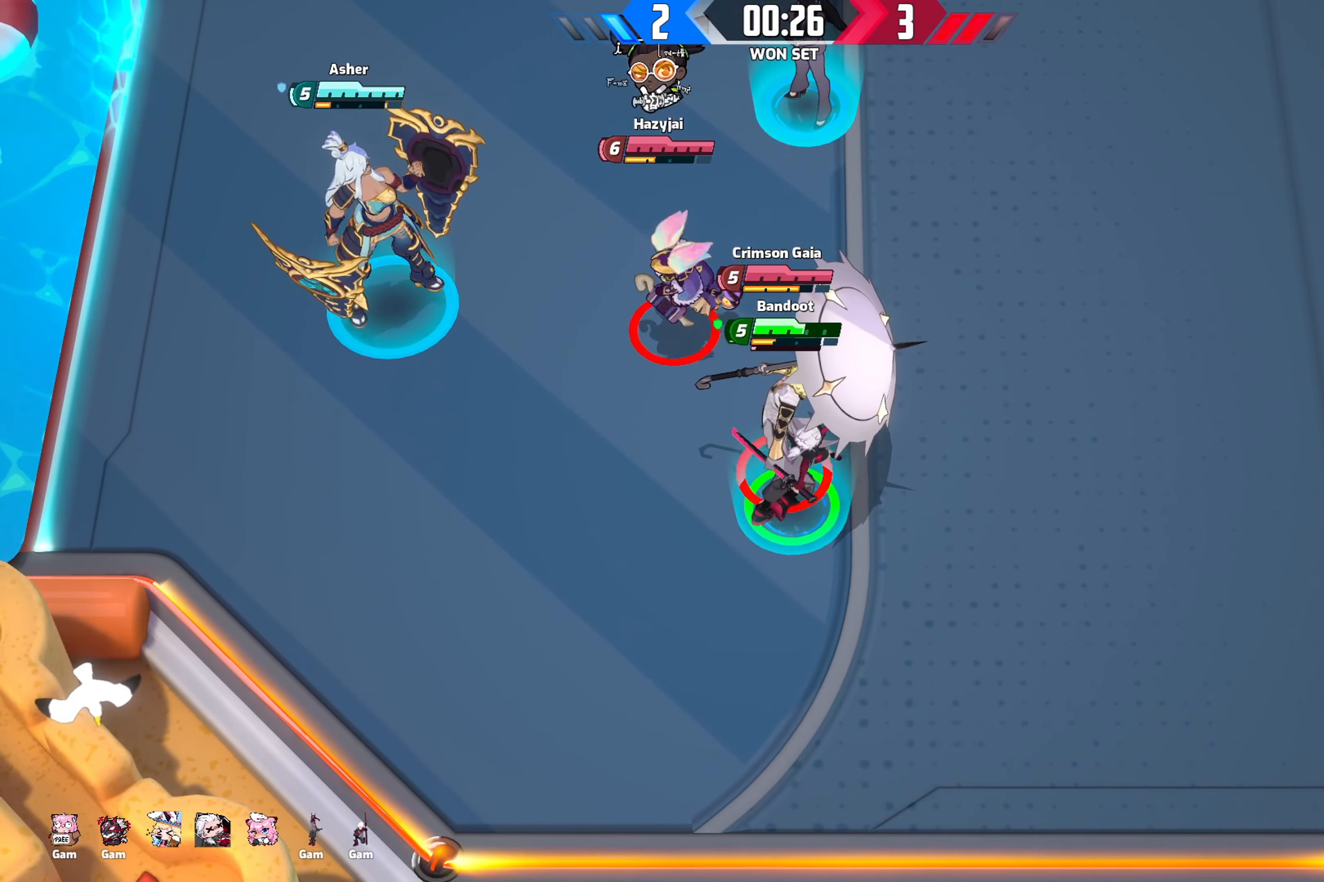
{"buttons": ["B"], "left_stick": "up", "right_stick": "center", "events": [[67, "left_stick", "up"]]}